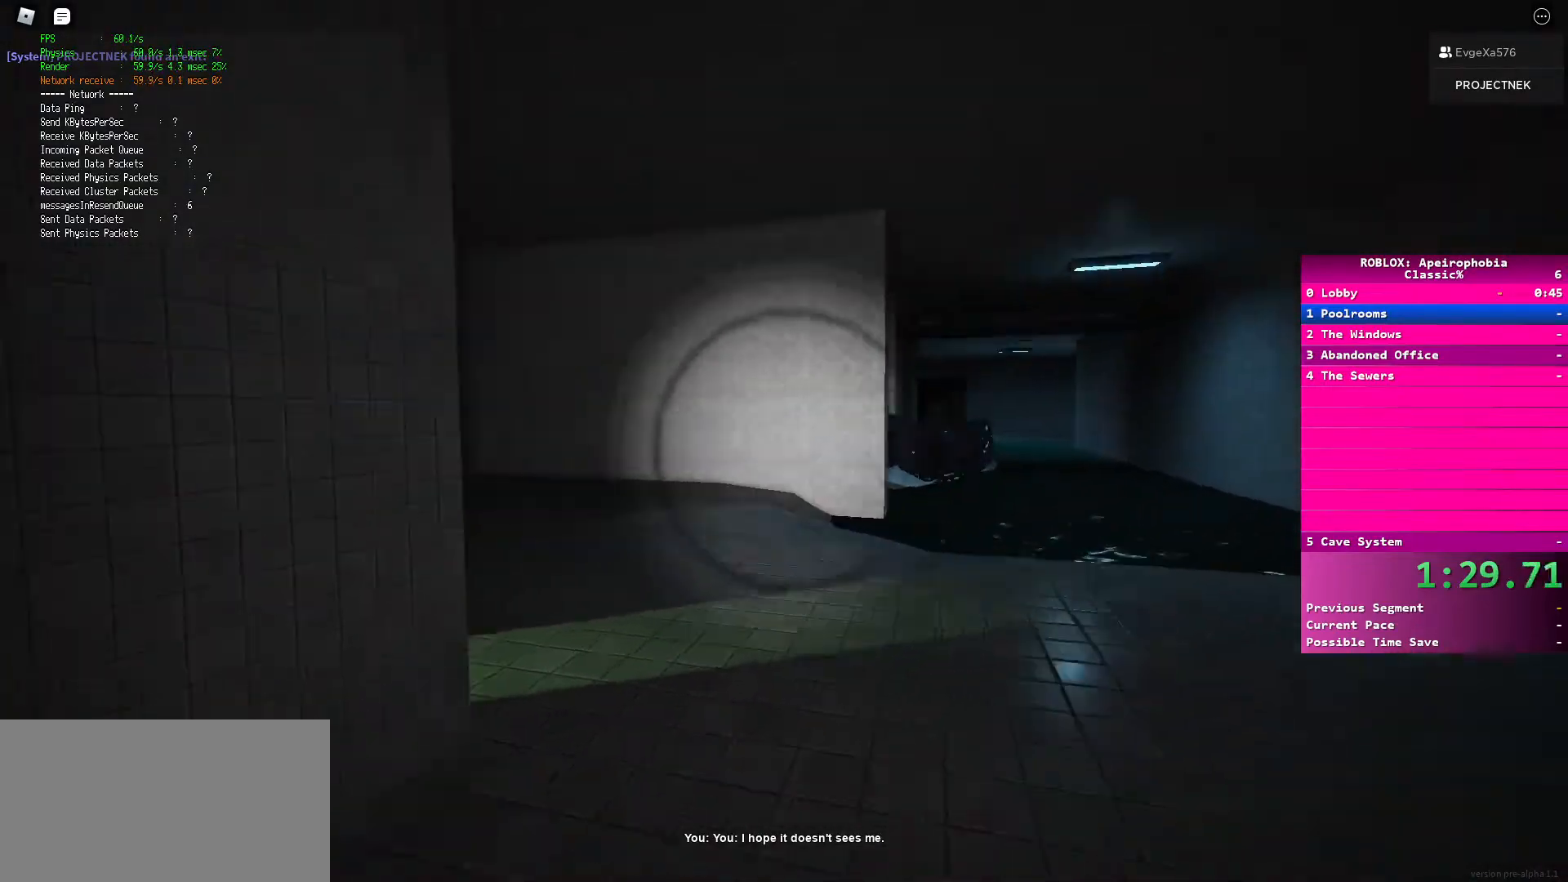
Gameplay with keyboard and mouse; each line is a JSON object with the keys and mouse buttons held at the frame after it. "events" lists presses ("down") and releases ("up") of "a", "ctrl", "d", "e", "q", "s", "shift", "space", "w", "mouse_left", "mouse_wheel", "mouse_right", "mouse_mb4" and "mouse_mb5" between this image and that frame as [ms after this image, input, new state], when the widget could be followed in between. "mouse_left", "mouse_wheel", "mouse_right", "mouse_mb4", "mouse_mb5" = the "left", "wheel", "right", "mb4", "mb5" buttons of the "mouse" list. No other keys are recorded. "wheel" means that the mouse wheel is clicked or scrolled. Mouse movement is not recorded.
{"keys": ["shift", "w"], "mouse": [], "events": []}
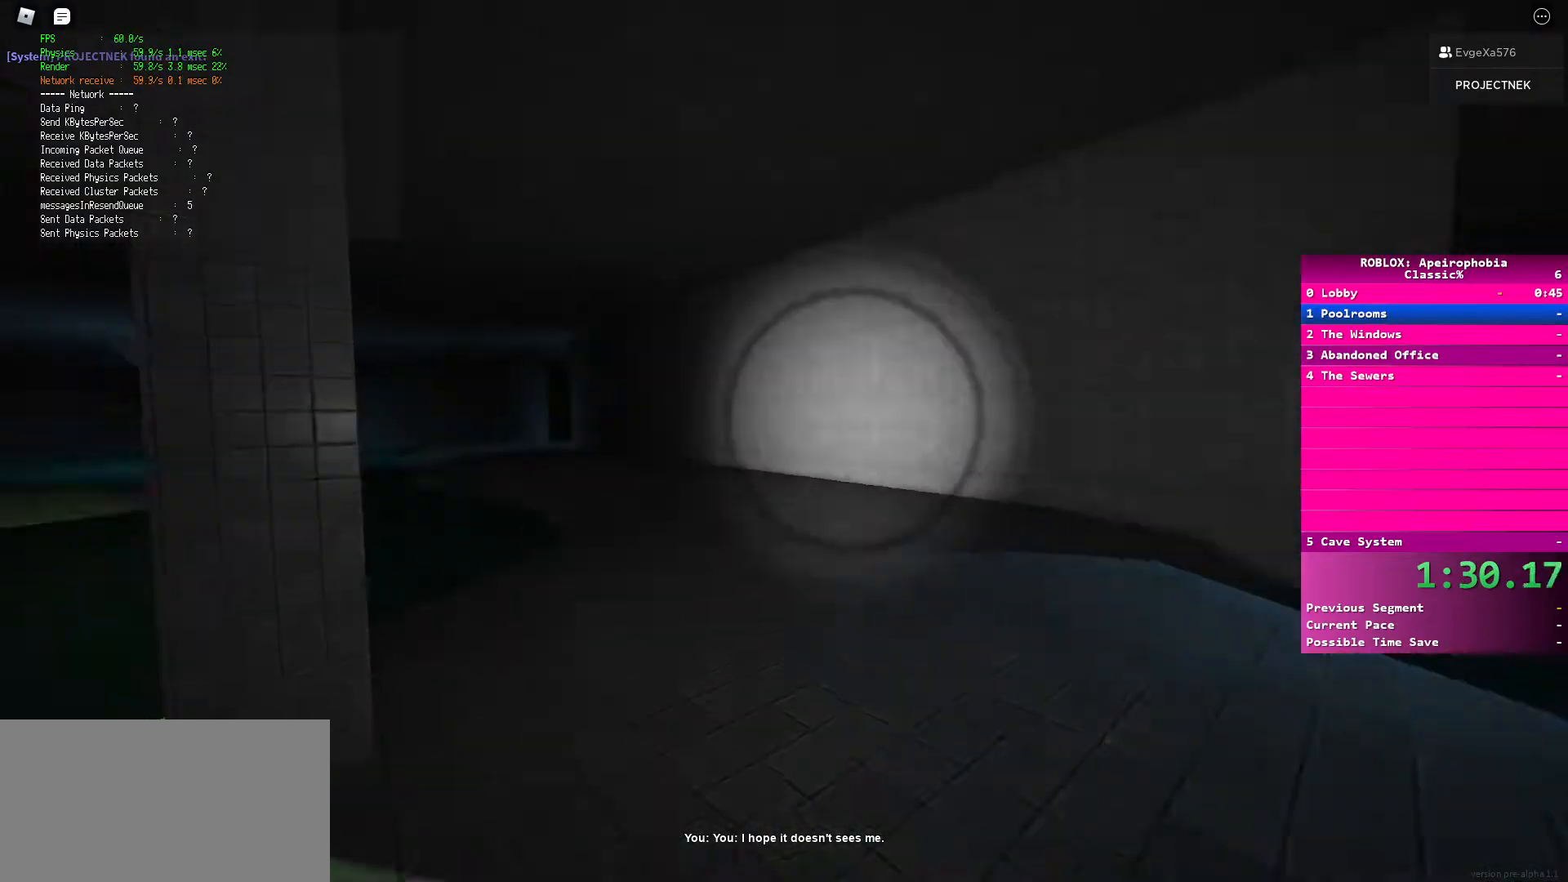
{"keys": ["shift", "w"], "mouse": [], "events": [[50, "shift", "up"], [50, "space", "down"], [200, "space", "up"], [233, "shift", "down"]]}
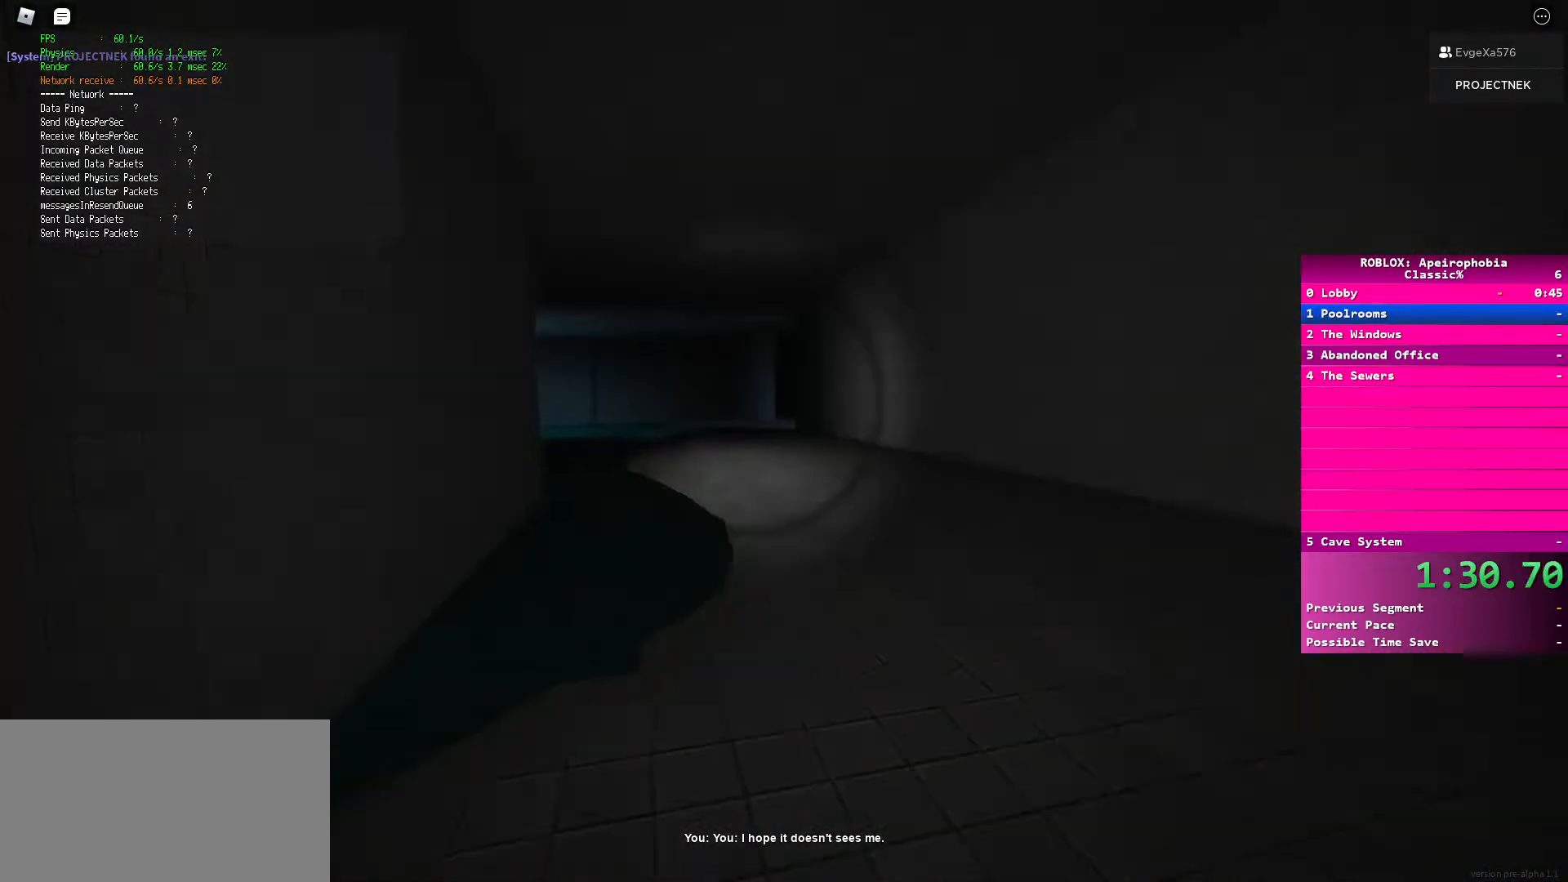
{"keys": ["space", "w"], "mouse": [], "events": [[383, "shift", "up"], [383, "space", "down"]]}
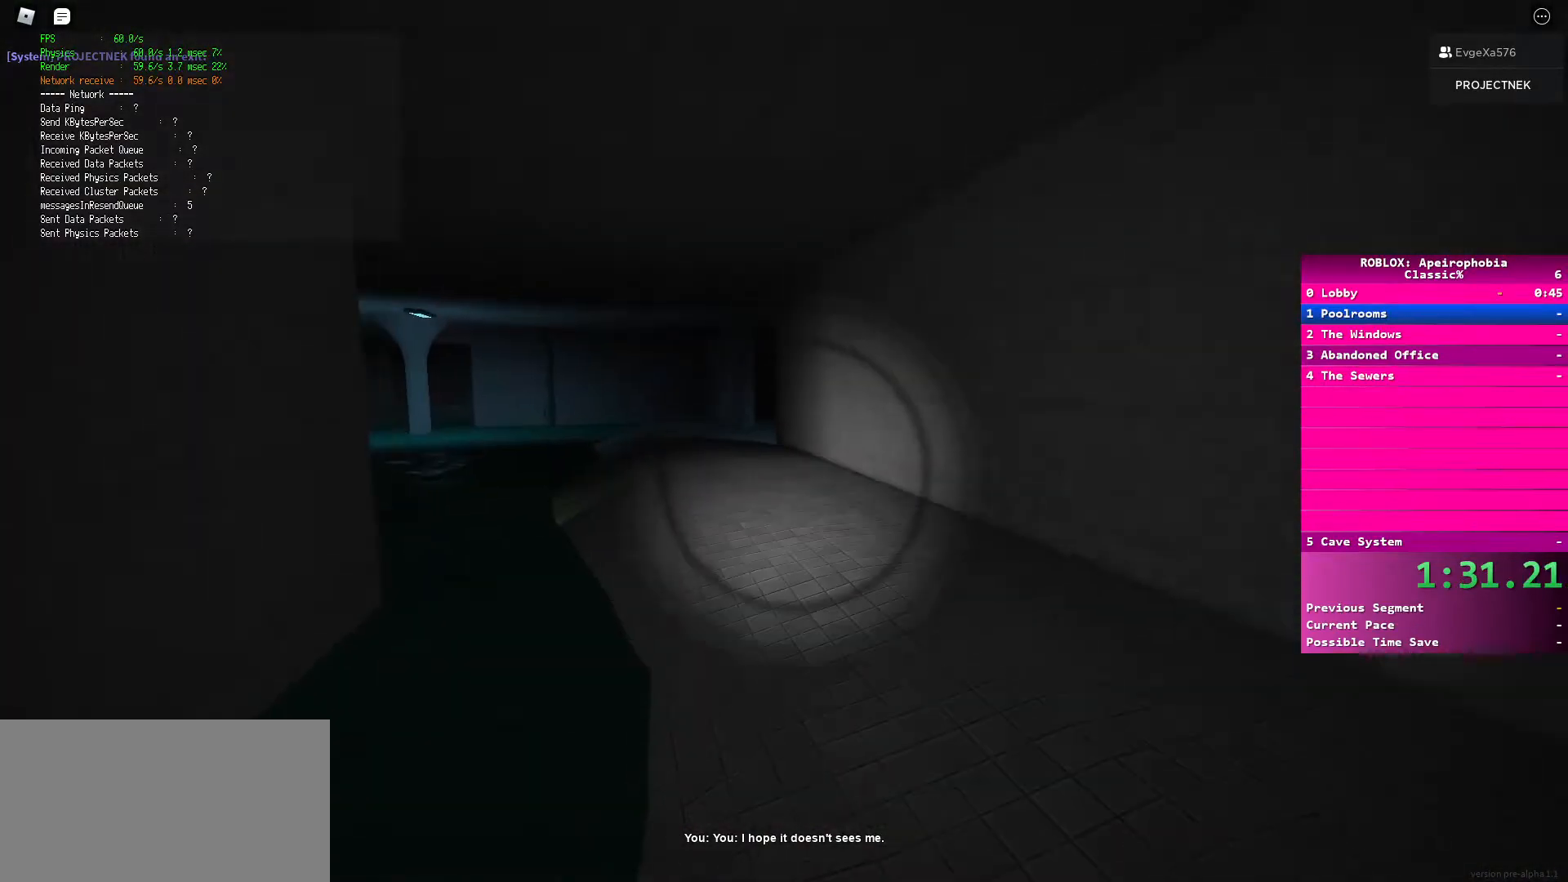
{"keys": ["shift", "w"], "mouse": [], "events": [[50, "space", "up"], [100, "shift", "down"]]}
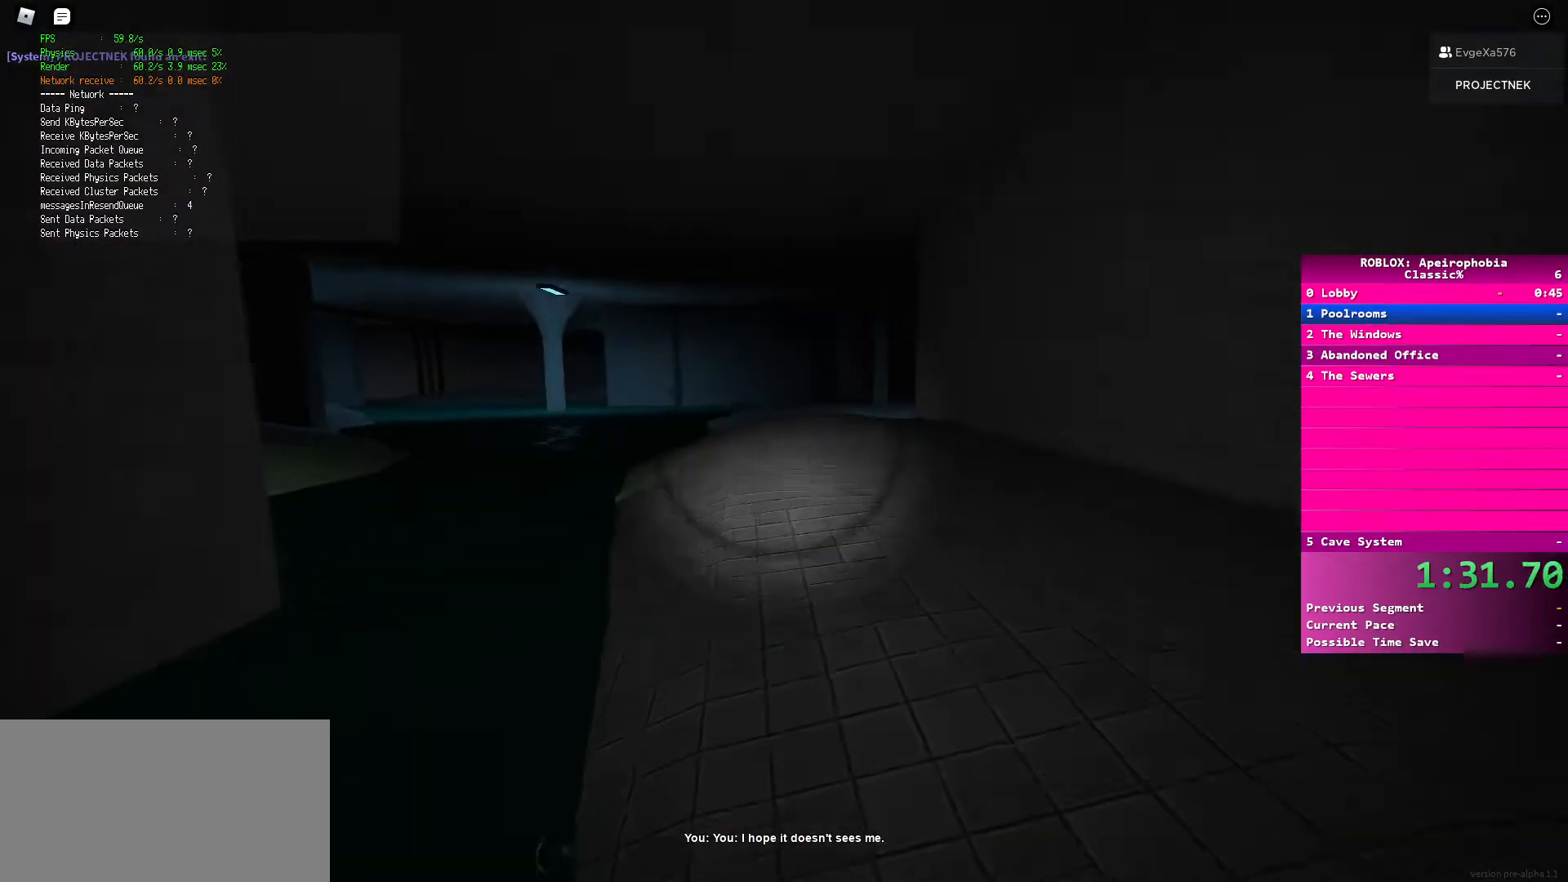
{"keys": ["shift", "w"], "mouse": [], "events": [[217, "shift", "up"], [217, "space", "down"], [383, "space", "up"], [483, "shift", "down"]]}
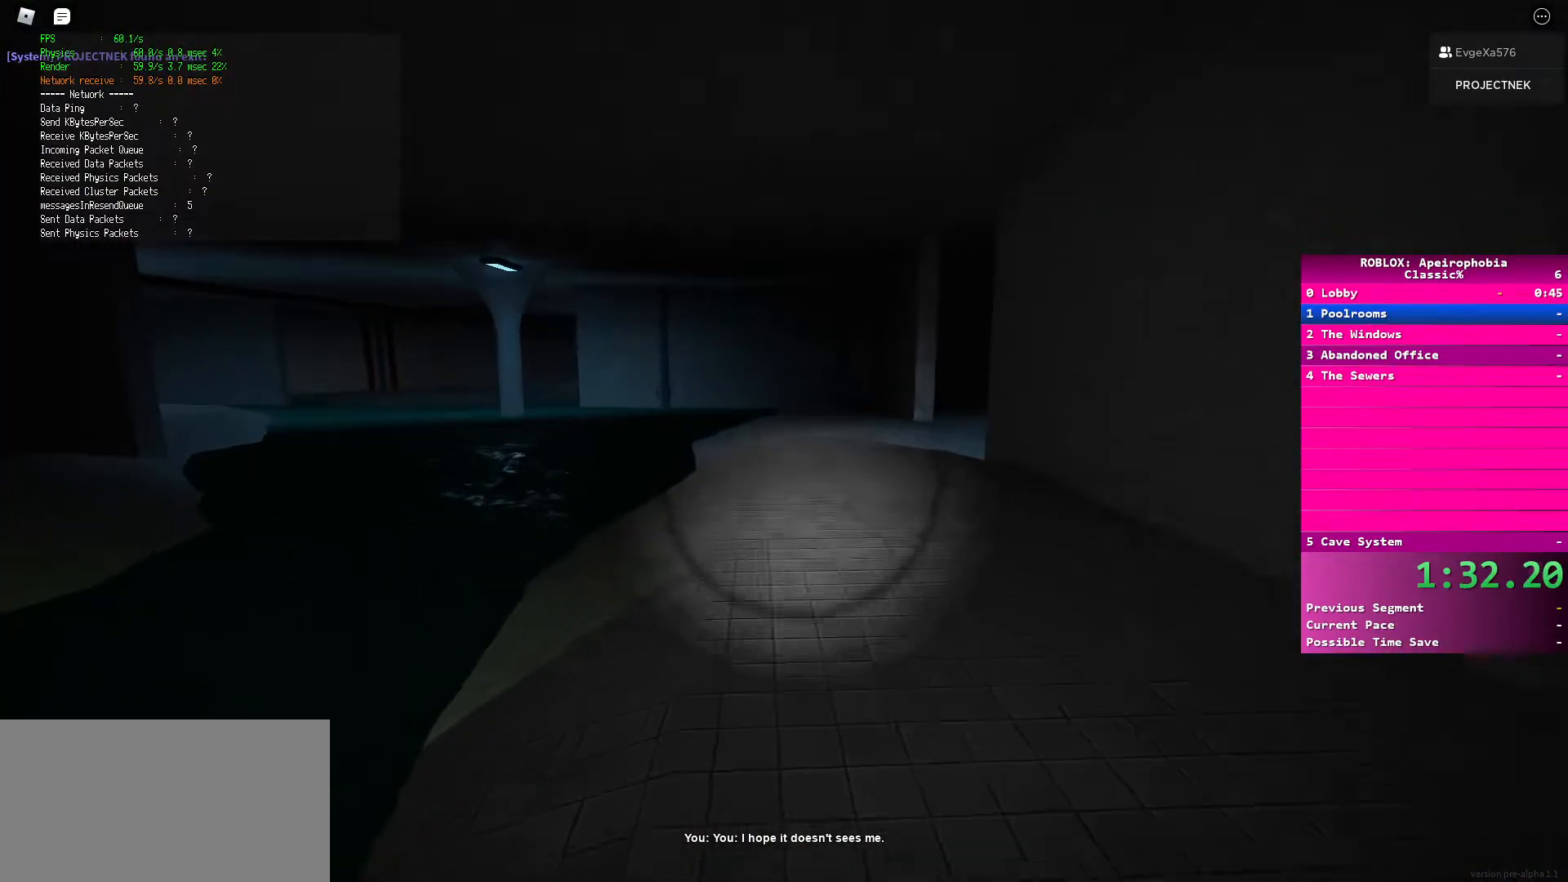
{"keys": ["shift", "space", "w"], "mouse": [], "events": [[500, "space", "down"]]}
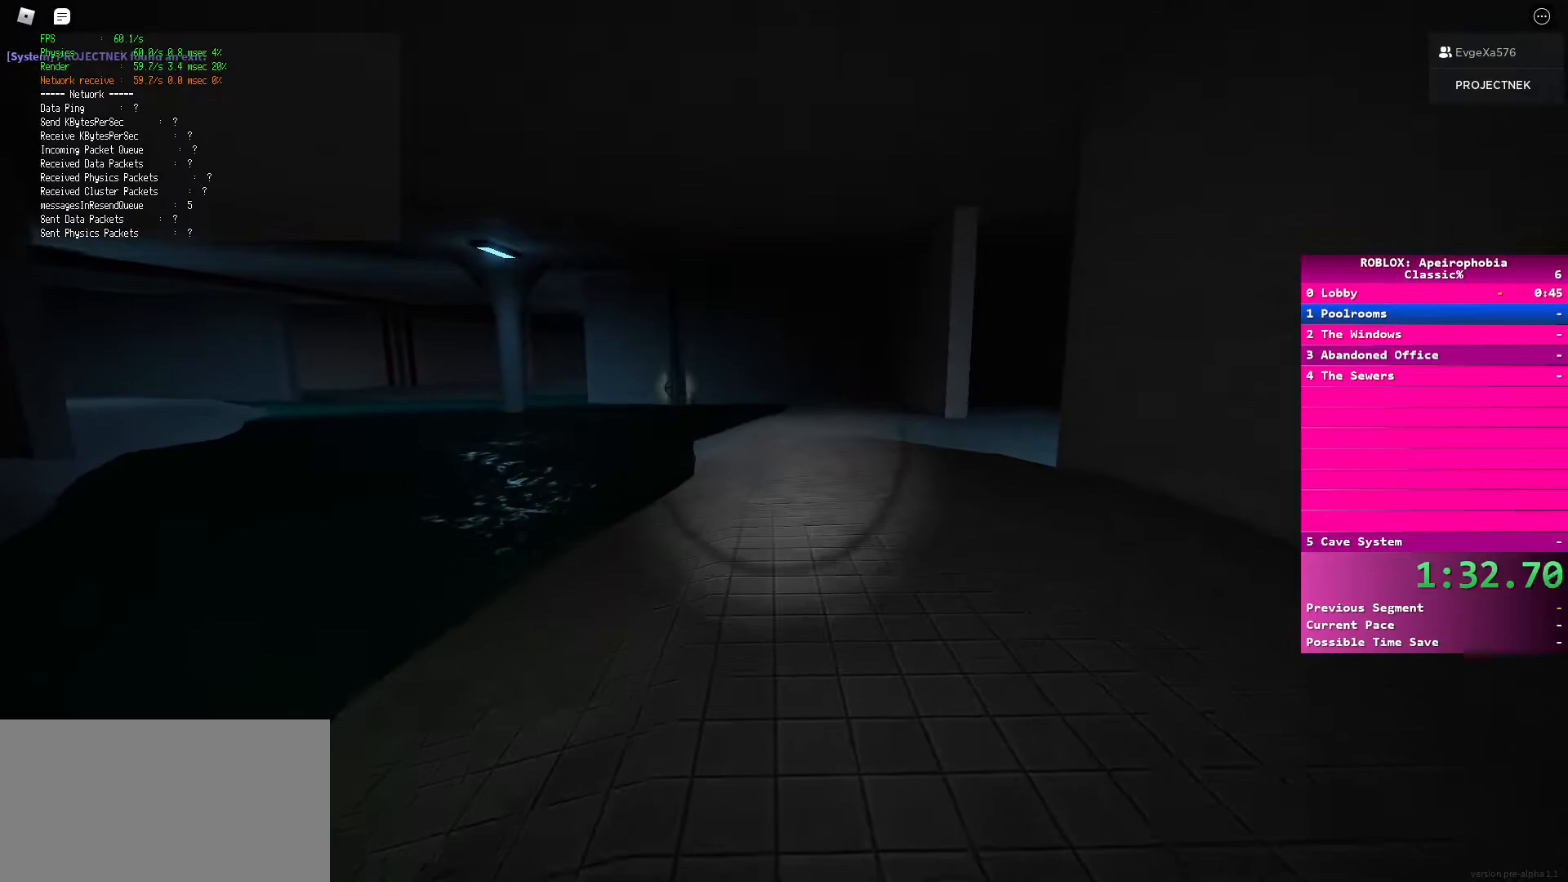
{"keys": ["shift", "w"], "mouse": [], "events": [[17, "shift", "up"], [217, "space", "up"], [250, "shift", "down"]]}
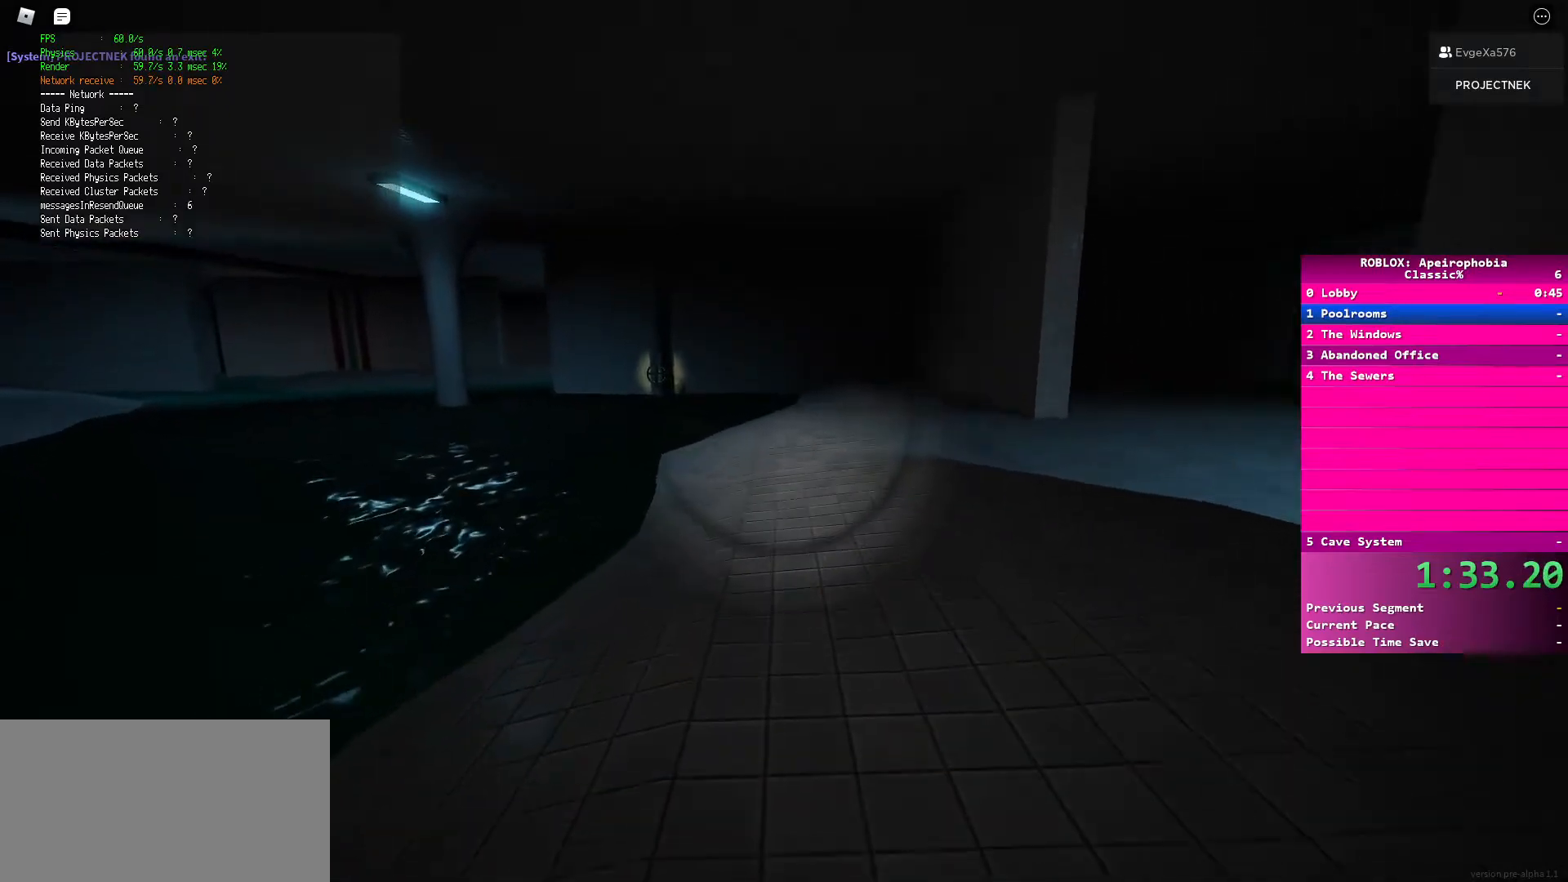
{"keys": ["w"], "mouse": [], "events": [[300, "shift", "up"], [300, "space", "down"], [500, "space", "up"]]}
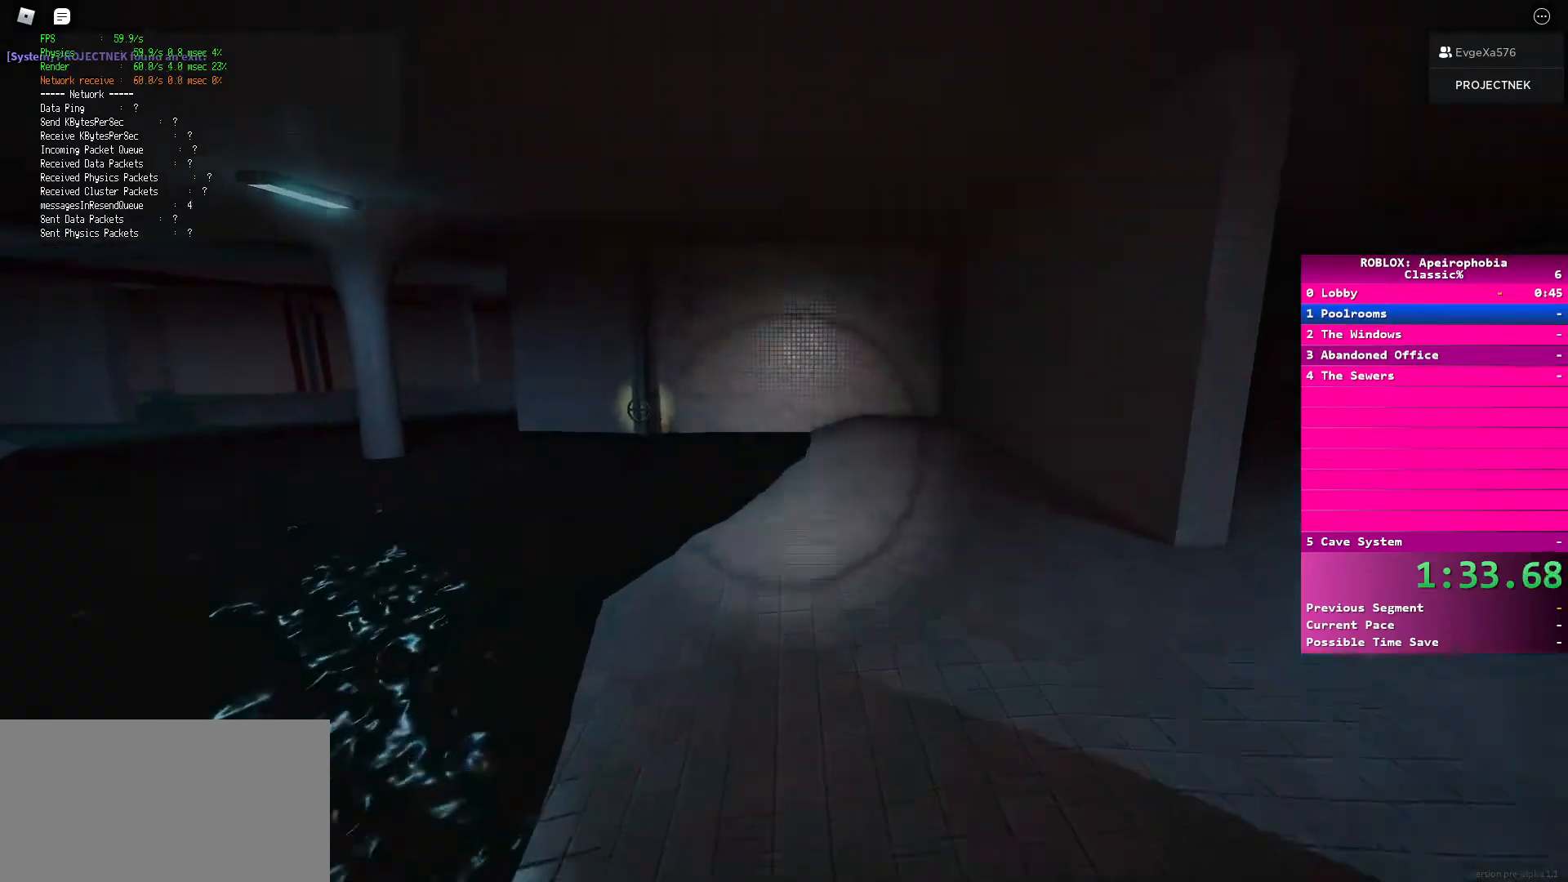
{"keys": ["shift", "w"], "mouse": [], "events": [[50, "shift", "down"]]}
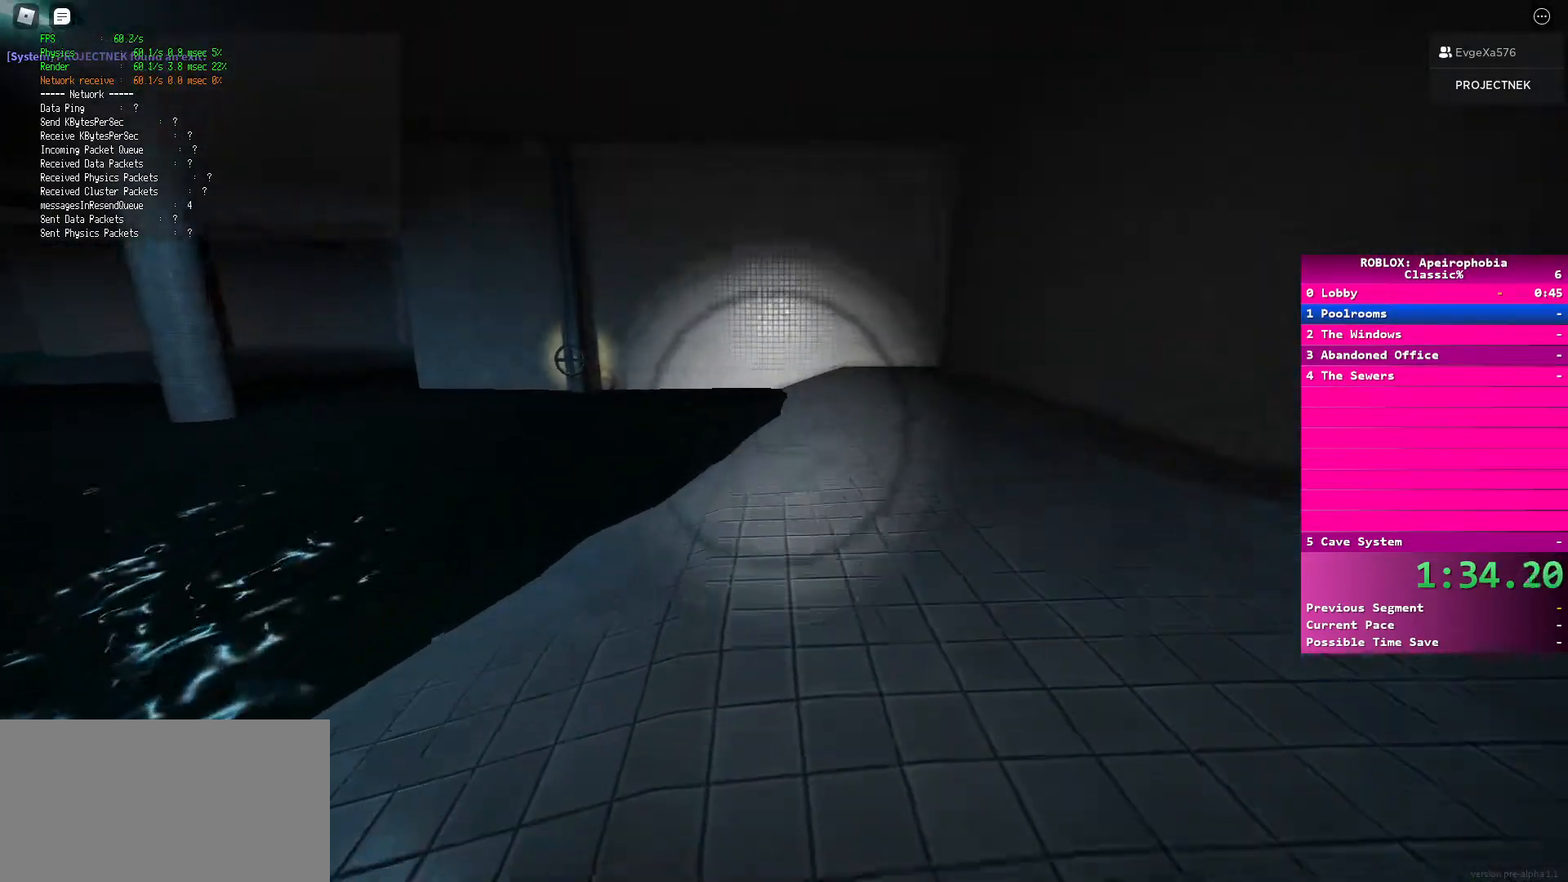
{"keys": ["shift", "w"], "mouse": [], "events": [[117, "shift", "up"], [117, "space", "down"], [283, "space", "up"], [333, "shift", "down"]]}
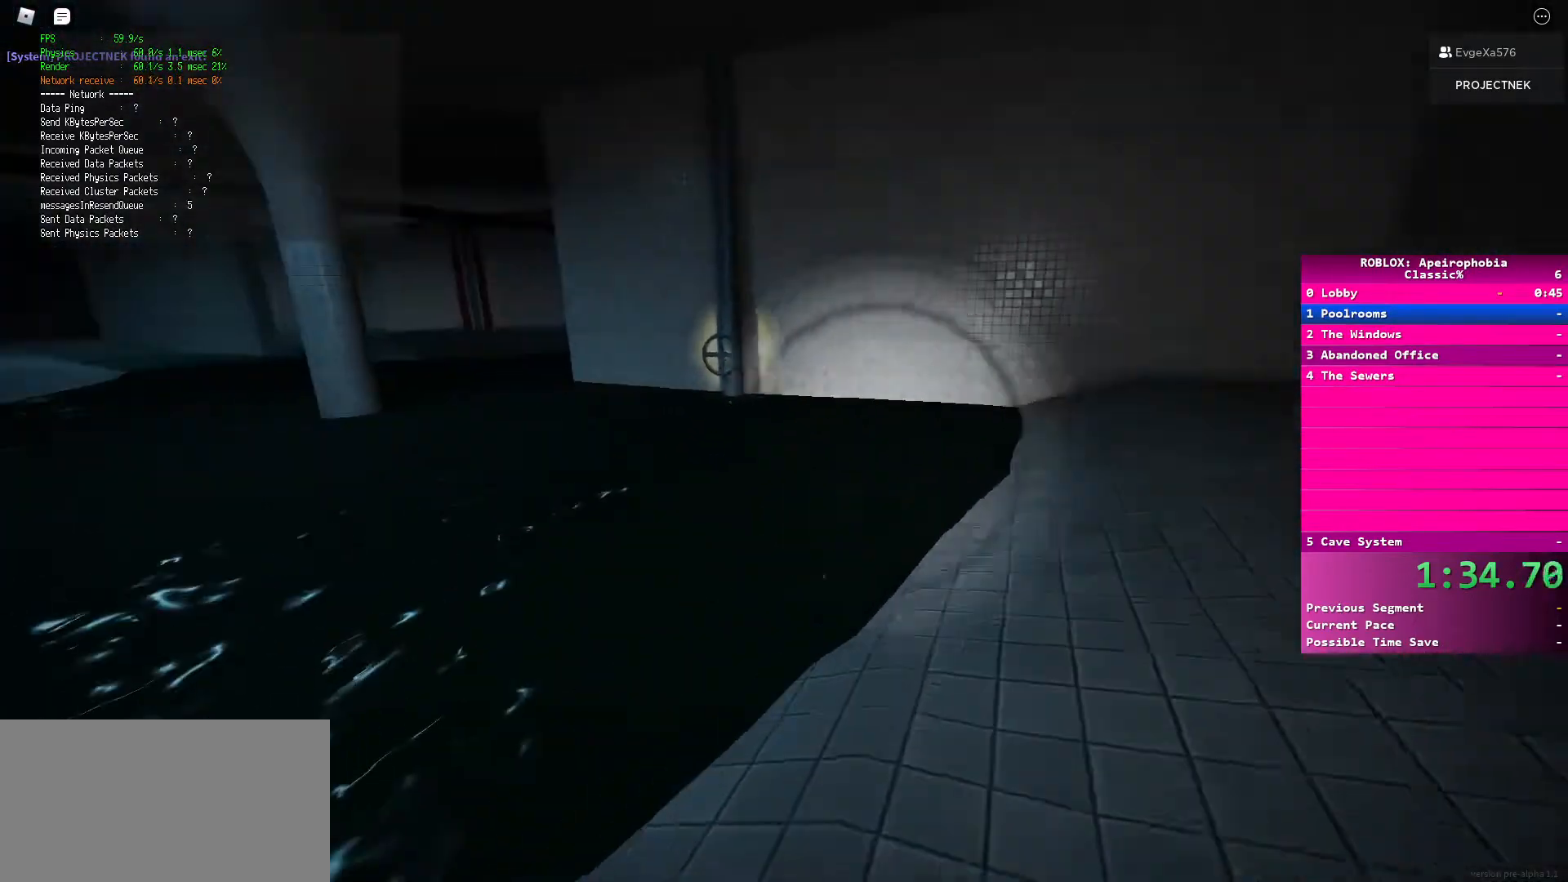
{"keys": ["space", "w"], "mouse": [], "events": [[450, "space", "down"], [467, "shift", "up"]]}
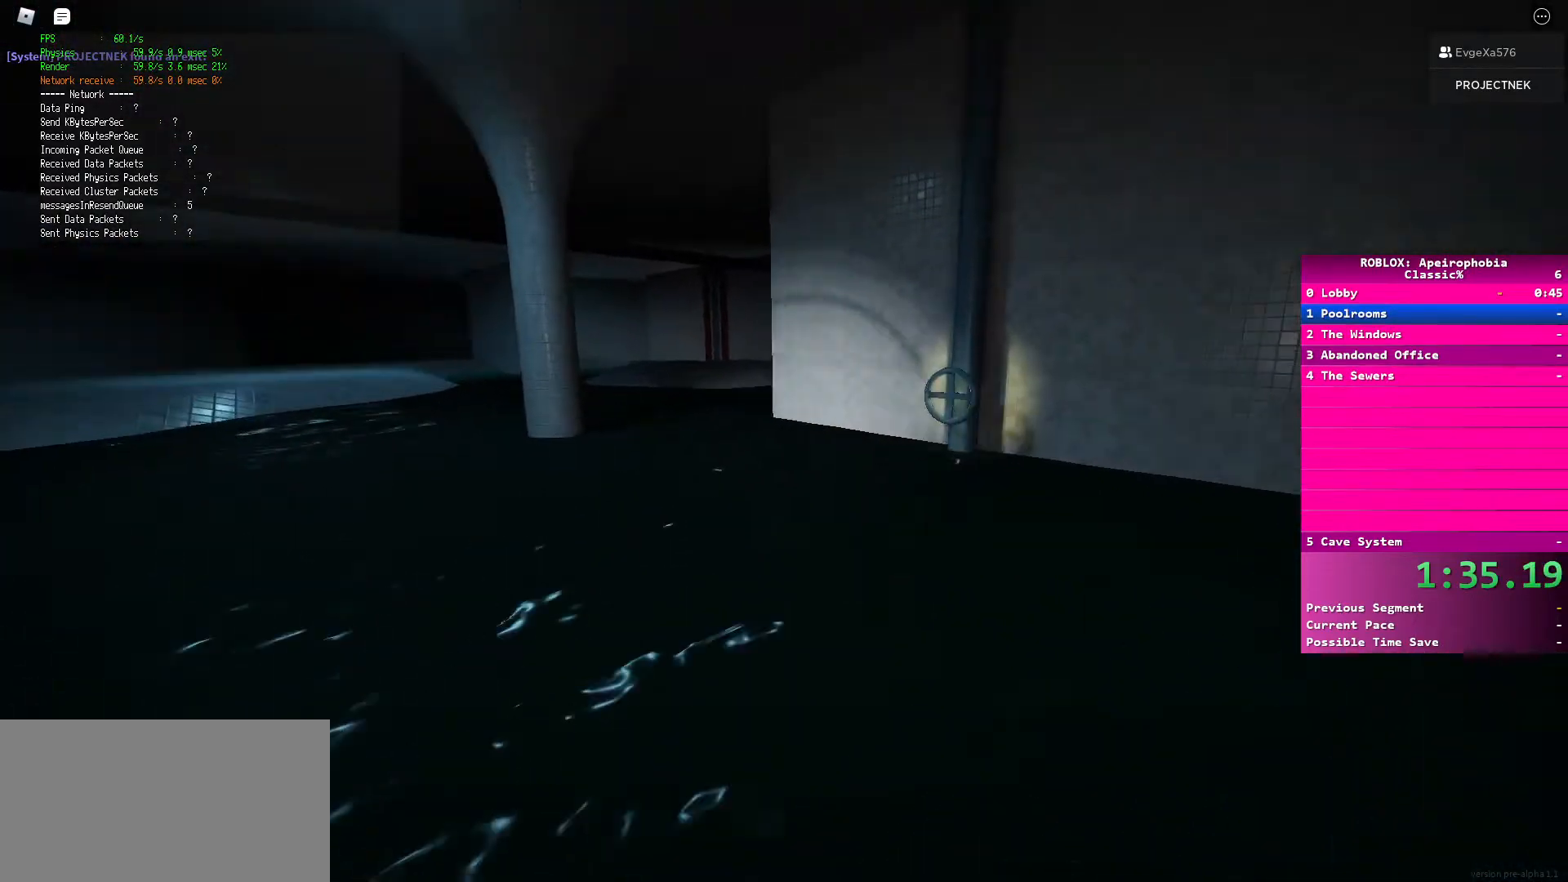
{"keys": ["w"], "mouse": [], "events": [[133, "shift", "down"], [150, "space", "up"], [350, "mouse_left", "down"], [467, "mouse_left", "up"], [483, "shift", "up"]]}
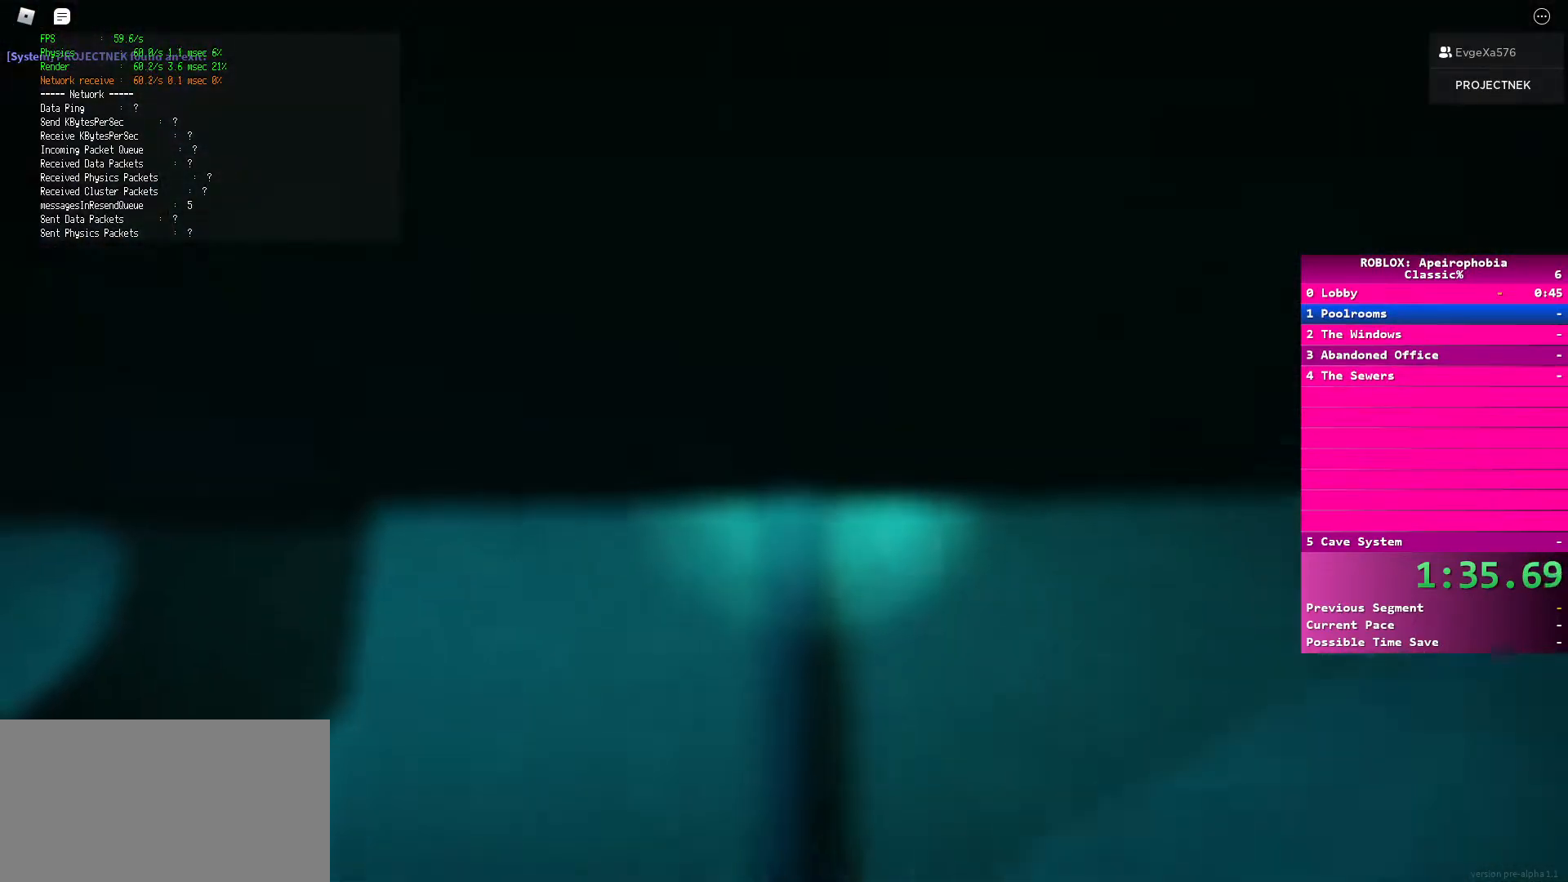
{"keys": ["d"], "mouse": [], "events": [[33, "mouse_left", "down"], [133, "mouse_left", "up"], [183, "mouse_left", "down"], [283, "mouse_left", "up"], [333, "d", "down"], [417, "w", "up"]]}
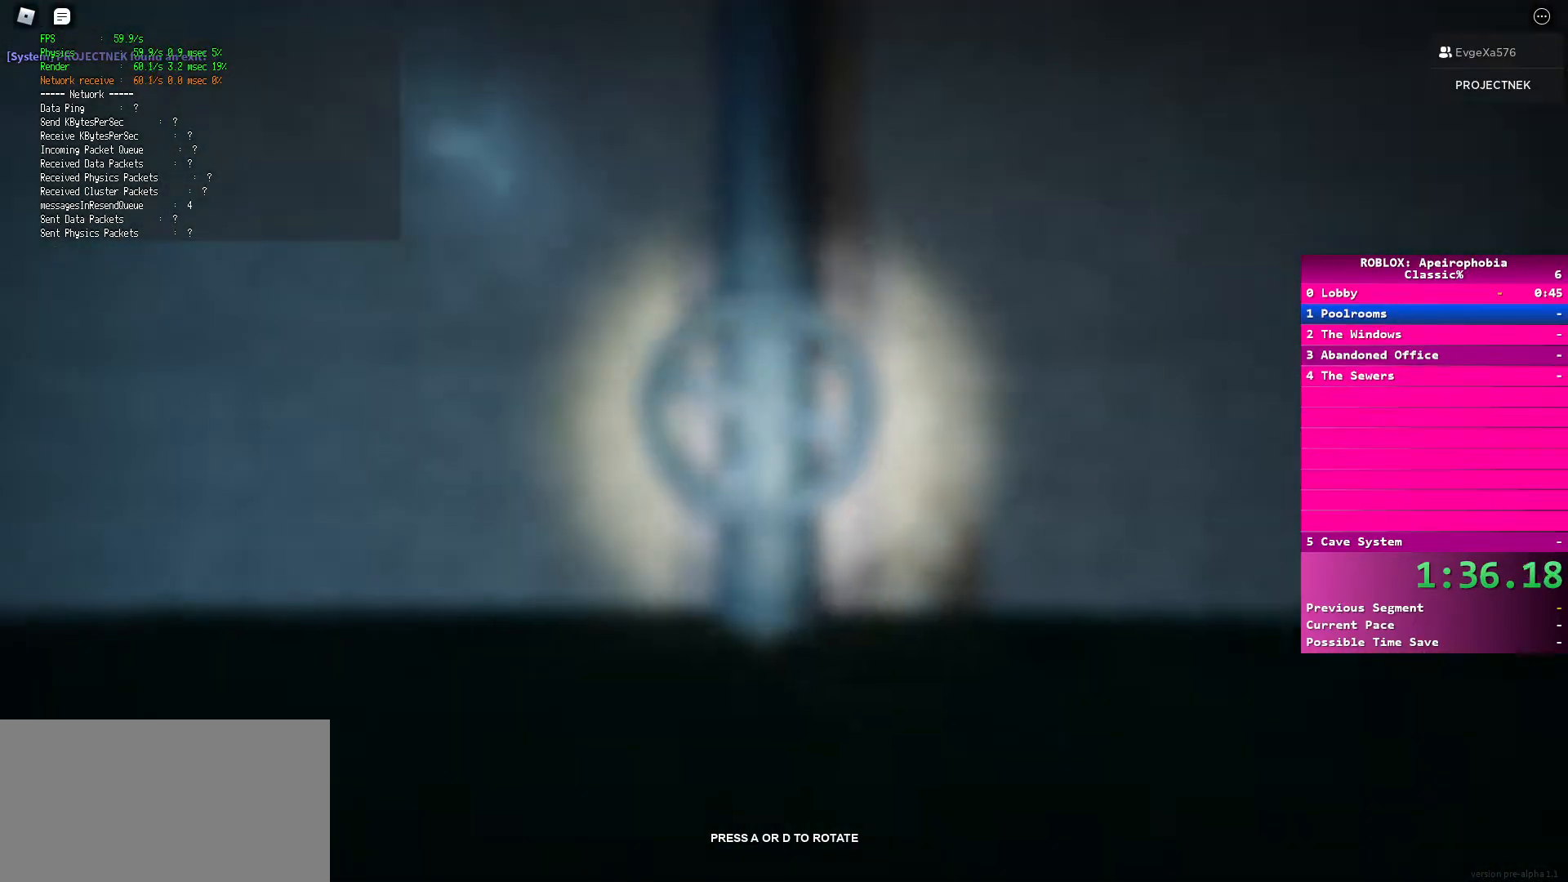
{"keys": ["d"], "mouse": [], "events": []}
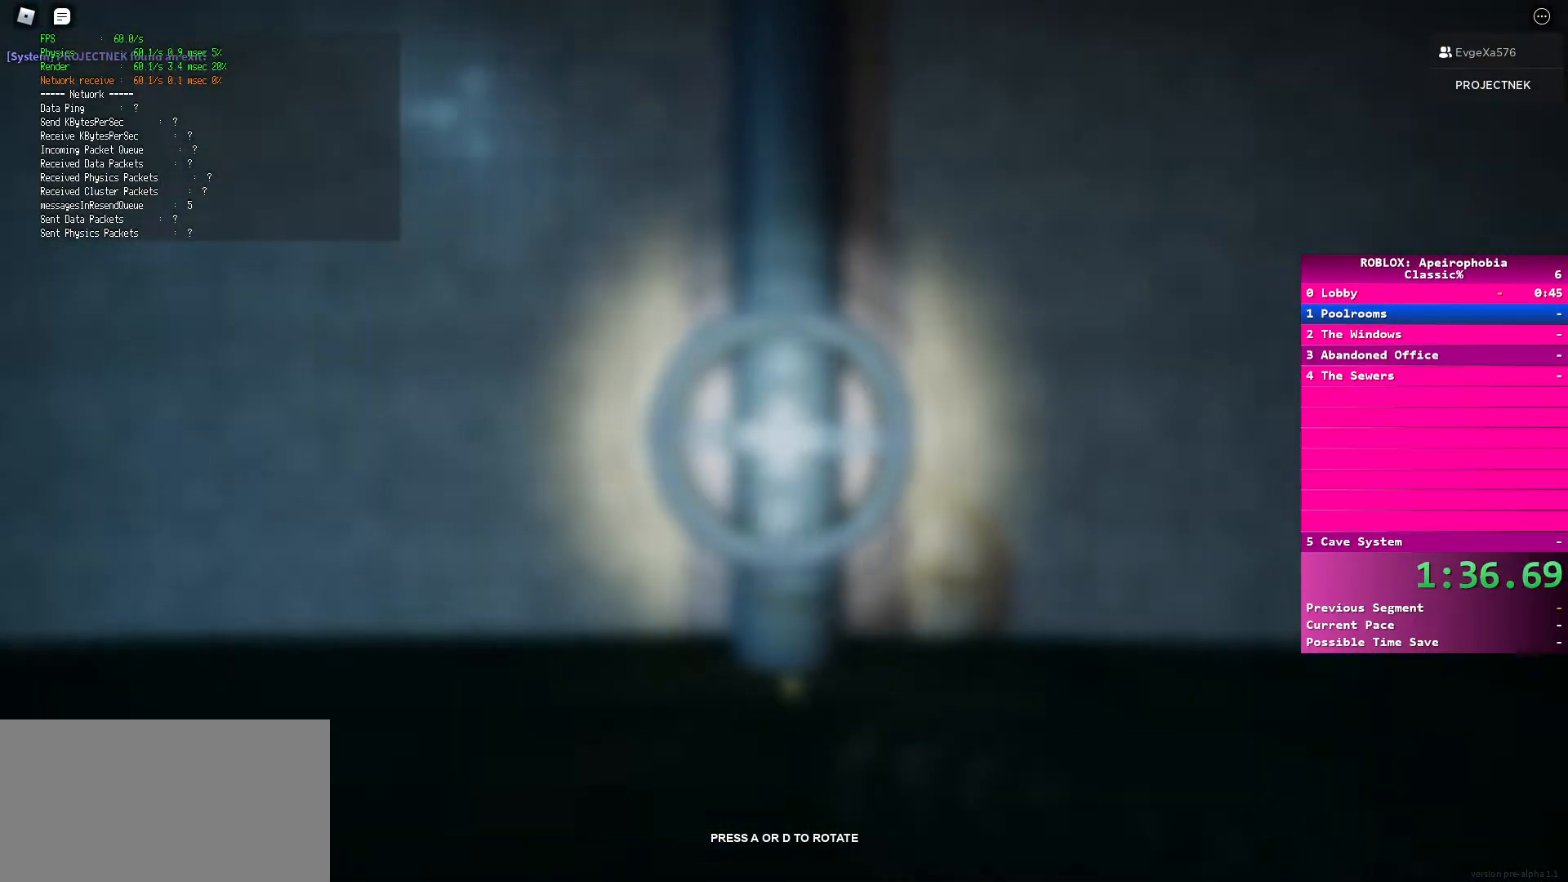
{"keys": ["d"], "mouse": [], "events": []}
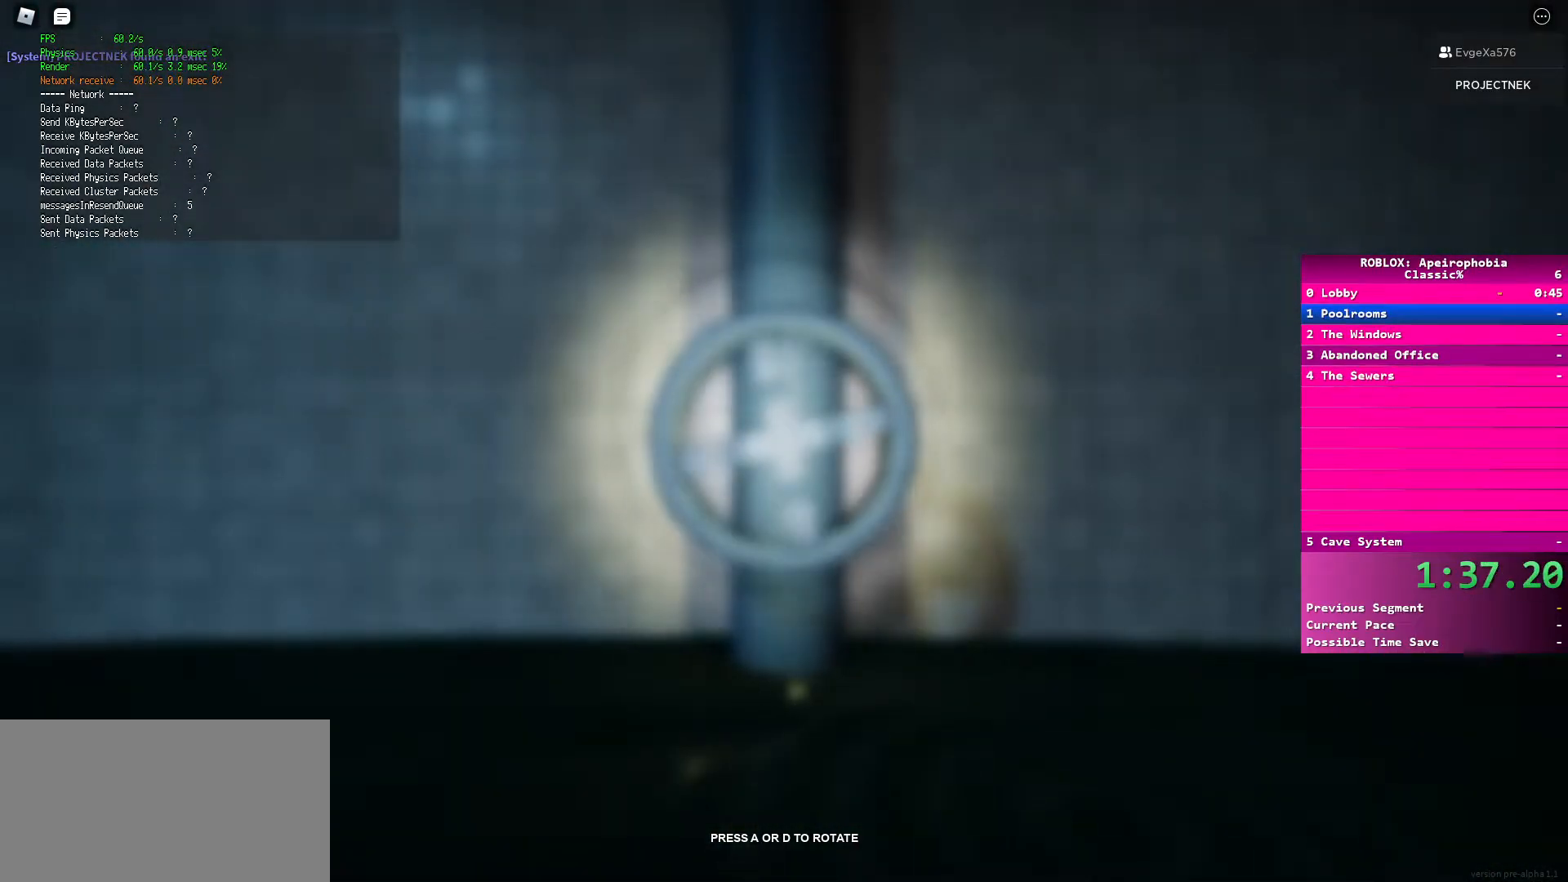
{"keys": ["d", "shift"], "mouse": [], "events": [[183, "shift", "down"], [300, "shift", "up"], [467, "shift", "down"]]}
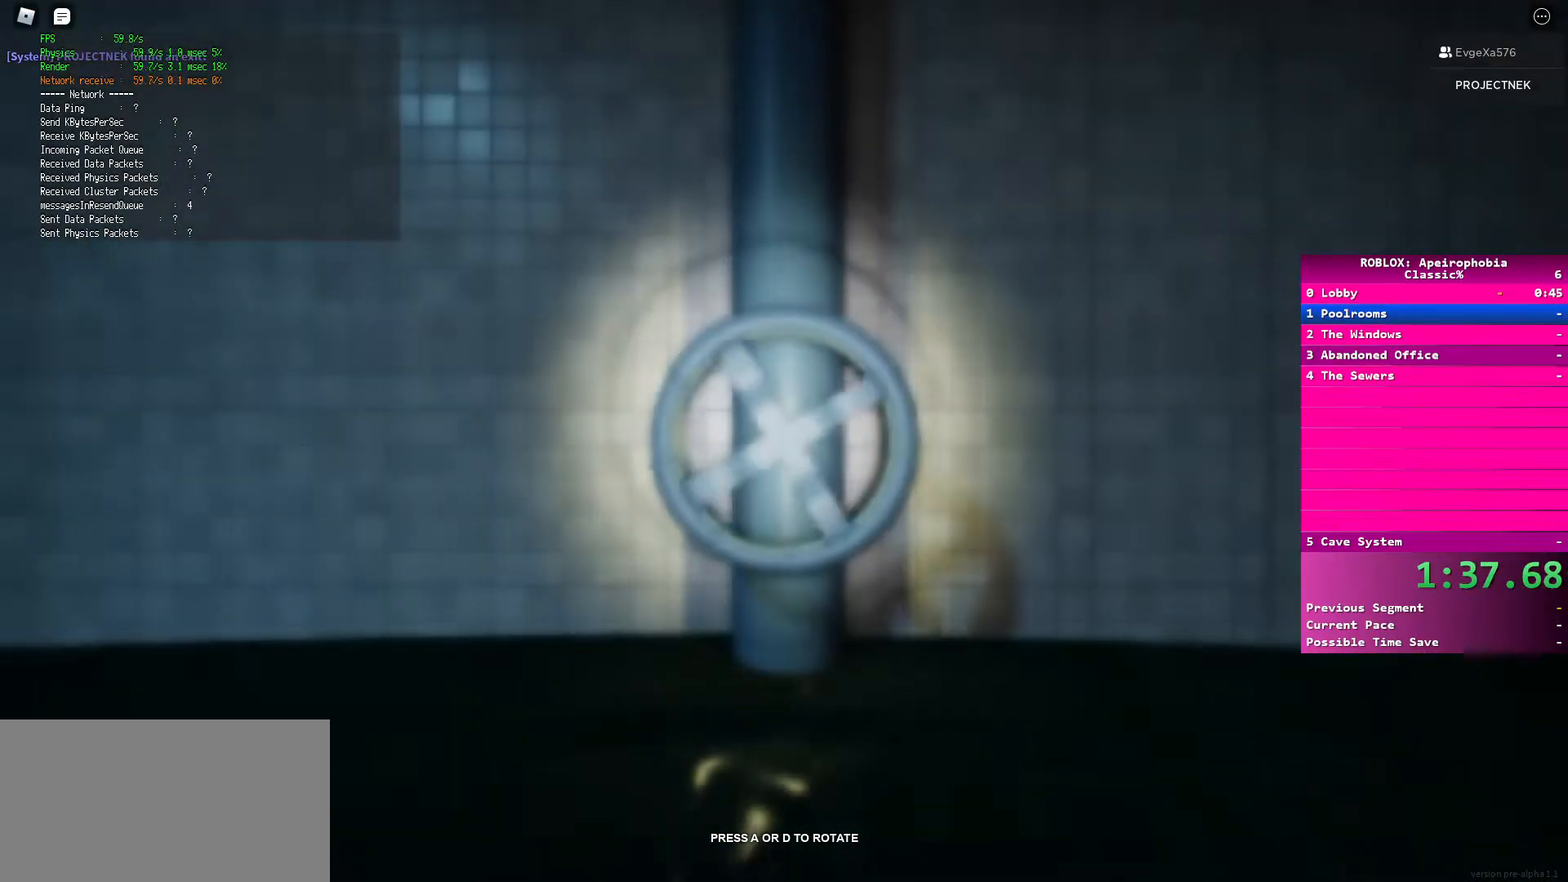
{"keys": ["d"], "mouse": [], "events": [[100, "shift", "up"]]}
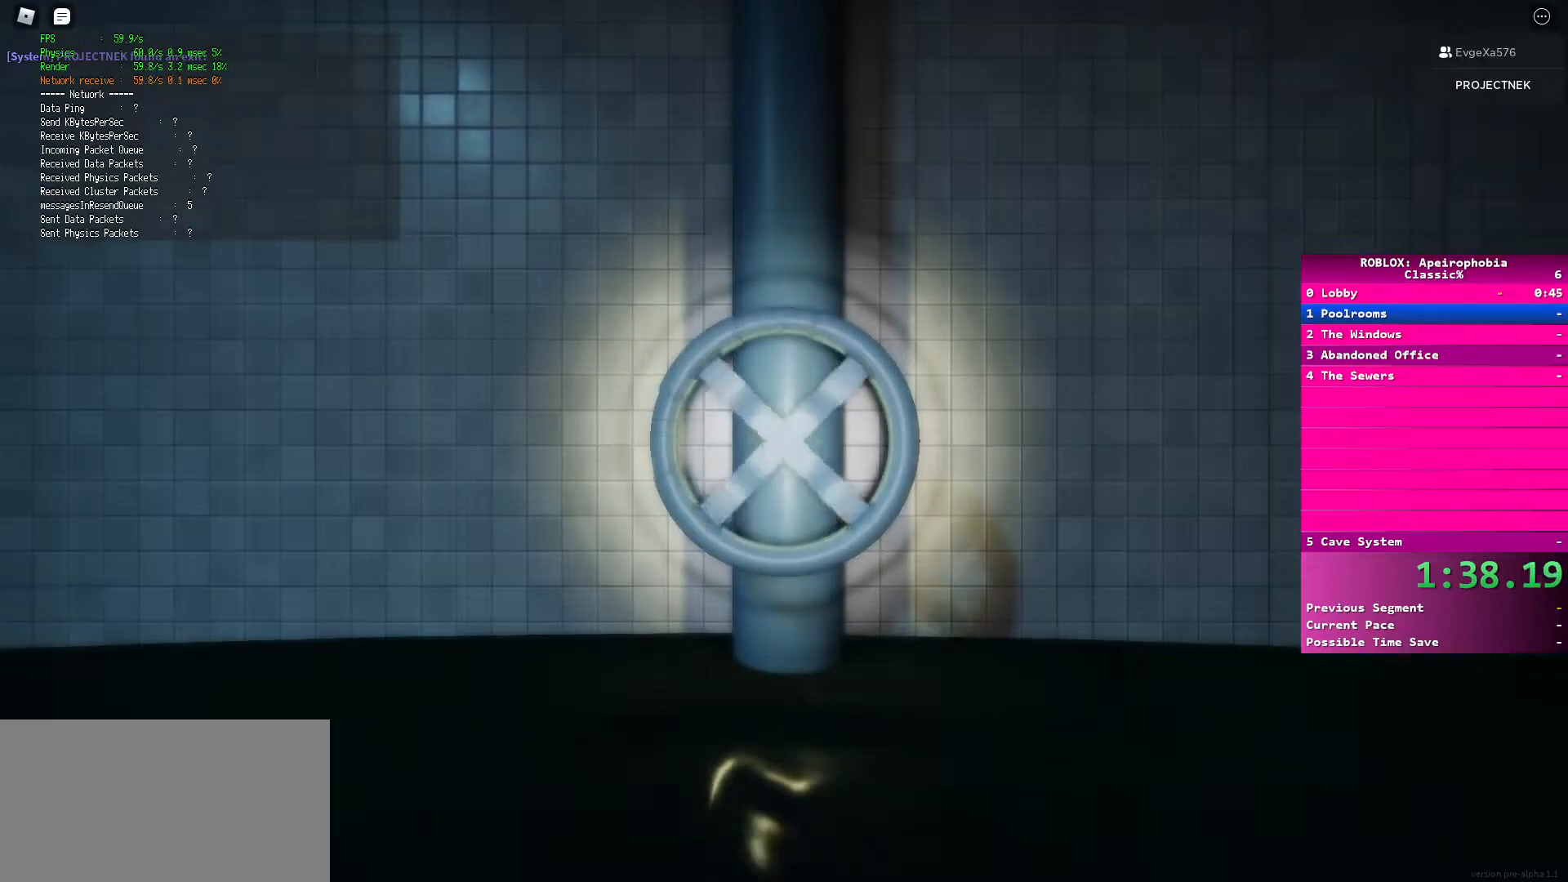
{"keys": ["d"], "mouse": [], "events": []}
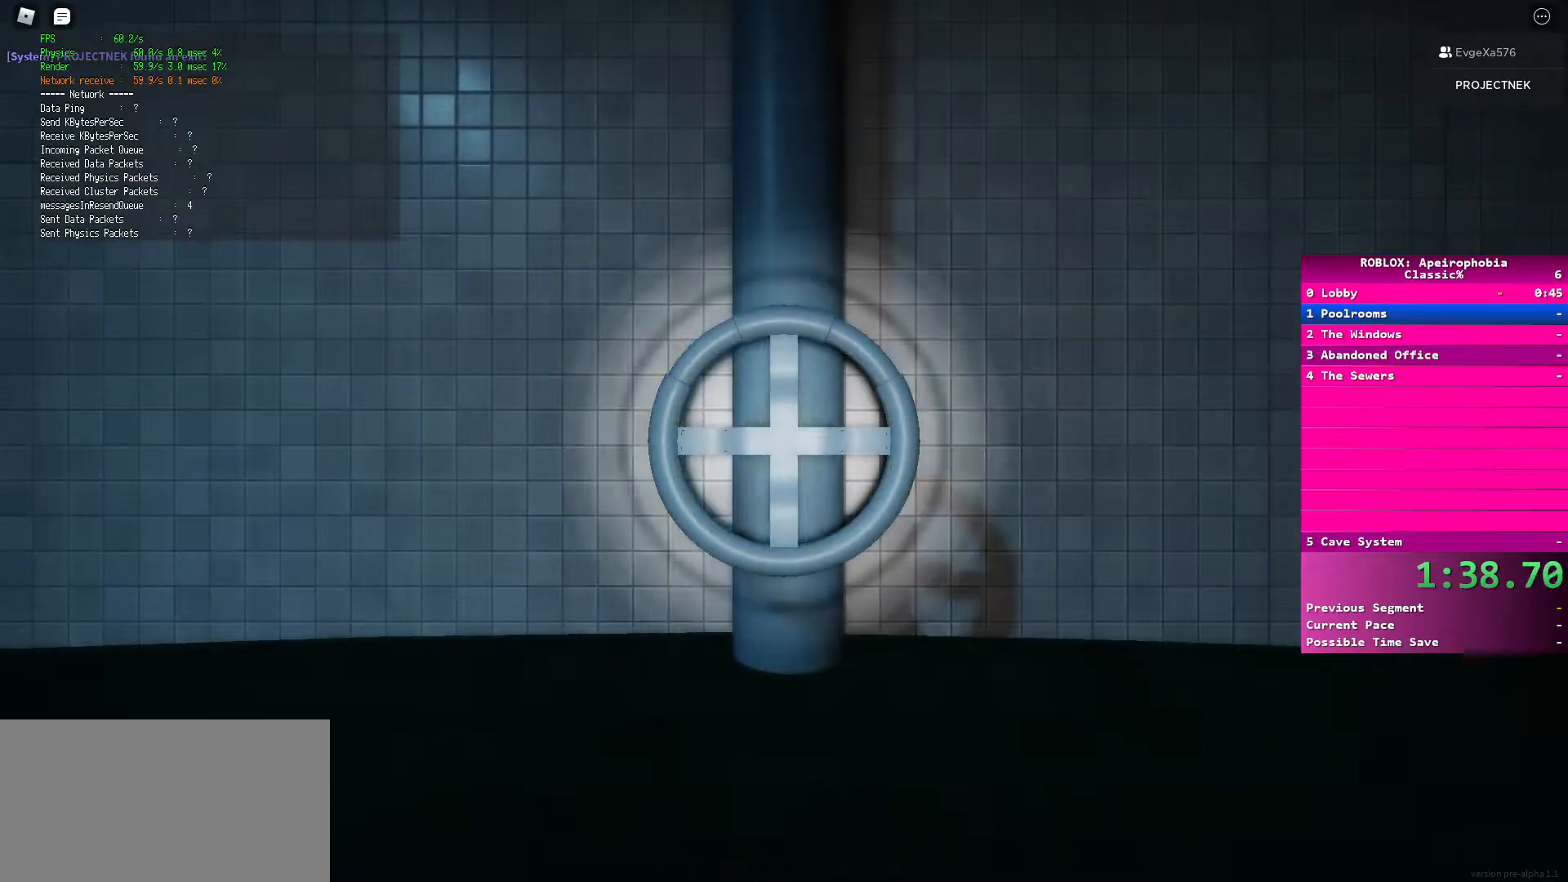
{"keys": ["d"], "mouse": [], "events": [[100, "shift", "down"], [133, "a", "down"], [150, "shift", "up"], [167, "space", "down"], [200, "d", "up"], [250, "shift", "down"], [283, "space", "up"], [317, "d", "down"], [350, "a", "up"], [350, "shift", "up"], [350, "space", "down"], [400, "a", "down"], [417, "shift", "down"], [433, "d", "up"], [433, "space", "up"], [483, "shift", "up"], [500, "a", "up"], [500, "d", "down"]]}
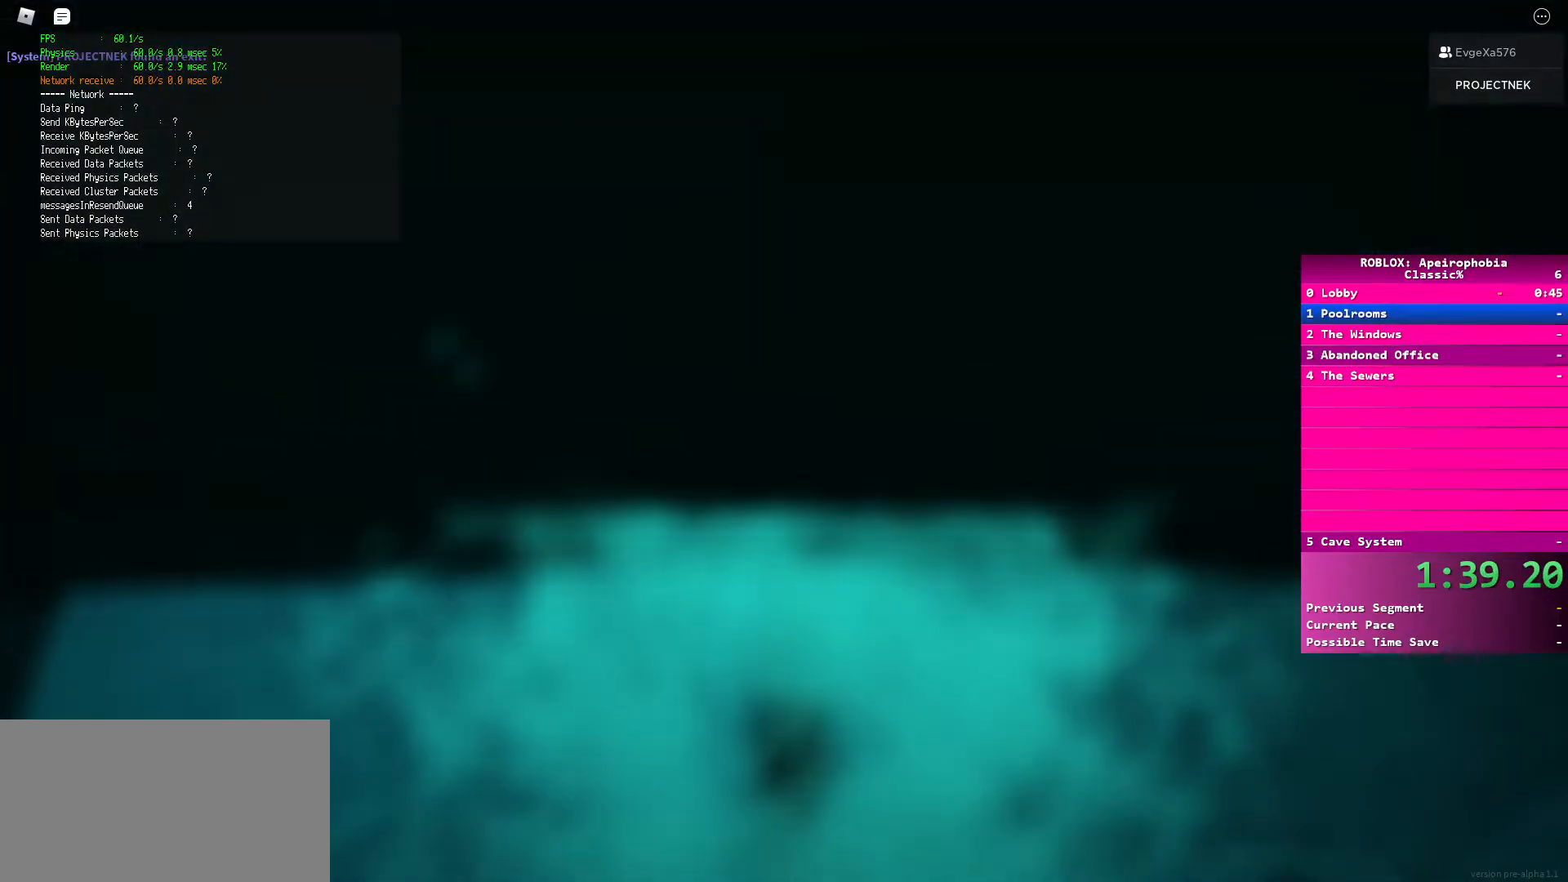
{"keys": ["d", "shift", "w"], "mouse": [], "events": [[17, "space", "down"], [67, "shift", "down"], [83, "a", "down"], [83, "w", "down"], [100, "d", "up"], [100, "space", "up"], [150, "d", "down"], [167, "a", "up"], [167, "shift", "up"], [183, "space", "down"], [233, "a", "down"], [233, "d", "up"], [233, "shift", "down"], [283, "space", "up"], [367, "d", "down"], [367, "shift", "up"], [383, "a", "up"], [383, "space", "down"], [400, "w", "up"], [467, "shift", "down"], [483, "space", "up"], [483, "w", "down"]]}
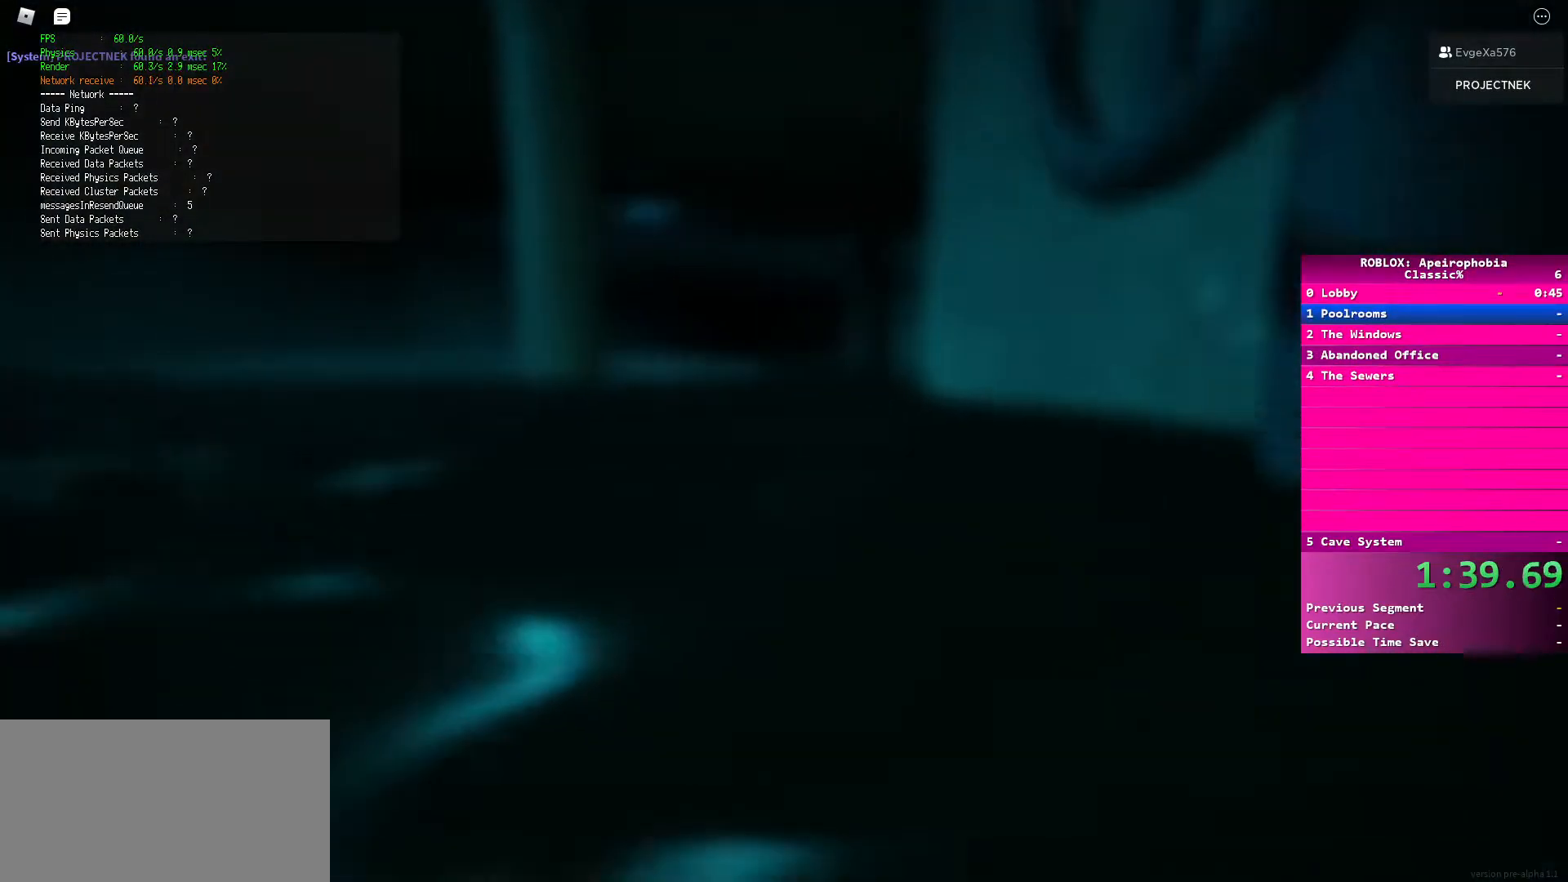
{"keys": ["shift", "w"], "mouse": [], "events": [[33, "d", "up"], [100, "shift", "up"], [133, "space", "down"], [167, "shift", "down"], [233, "space", "up"], [250, "d", "down"], [300, "shift", "up"], [367, "shift", "down"], [483, "d", "up"]]}
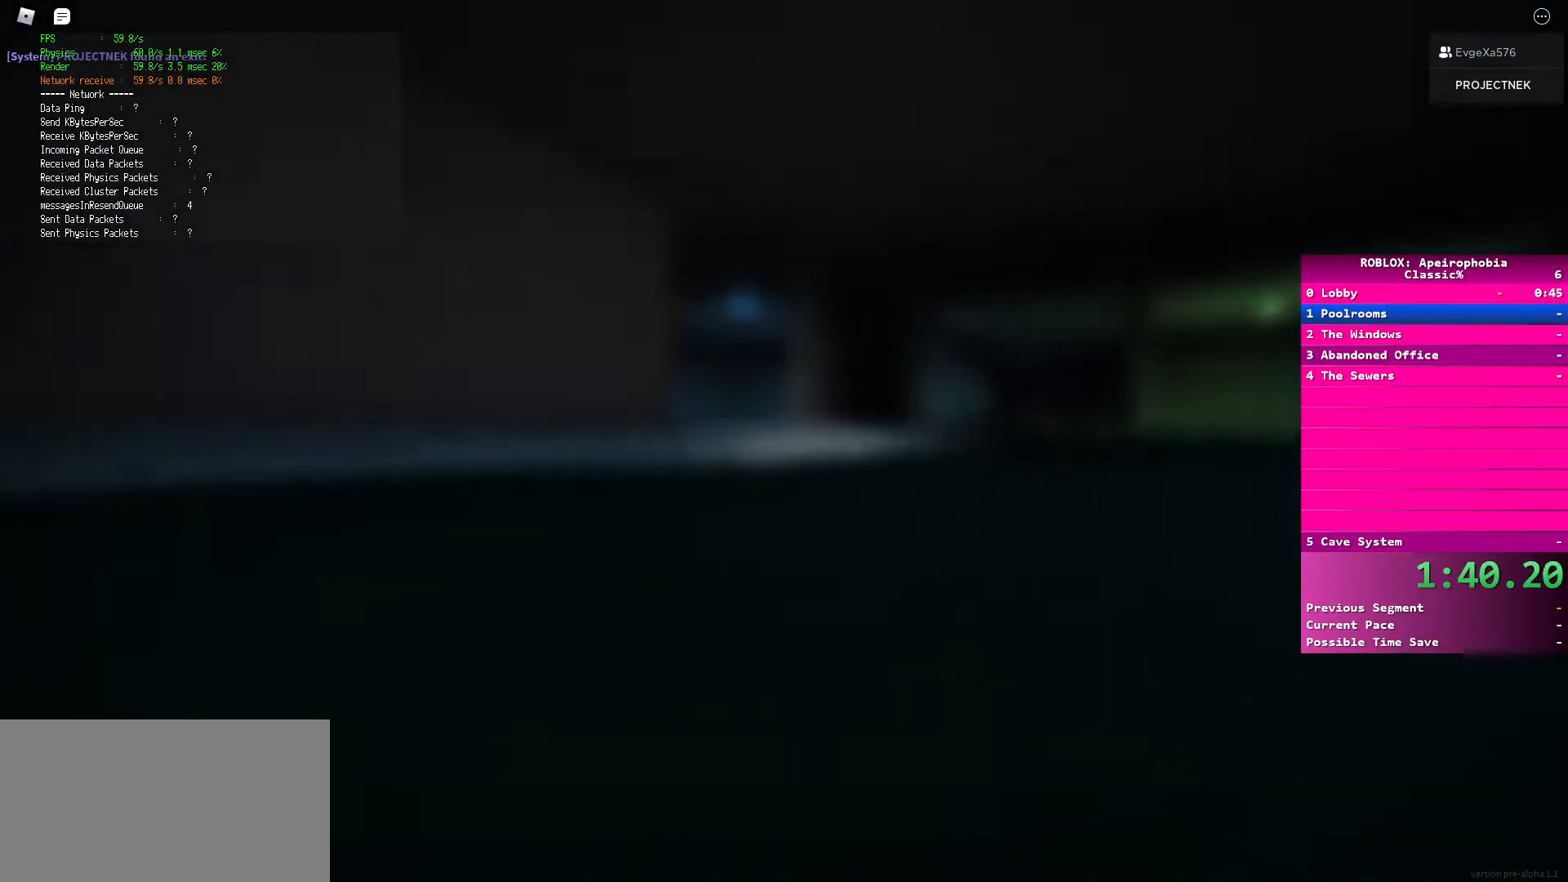
{"keys": ["shift", "w"], "mouse": [], "events": [[50, "d", "down"], [83, "shift", "up"], [217, "shift", "down"], [367, "d", "up"]]}
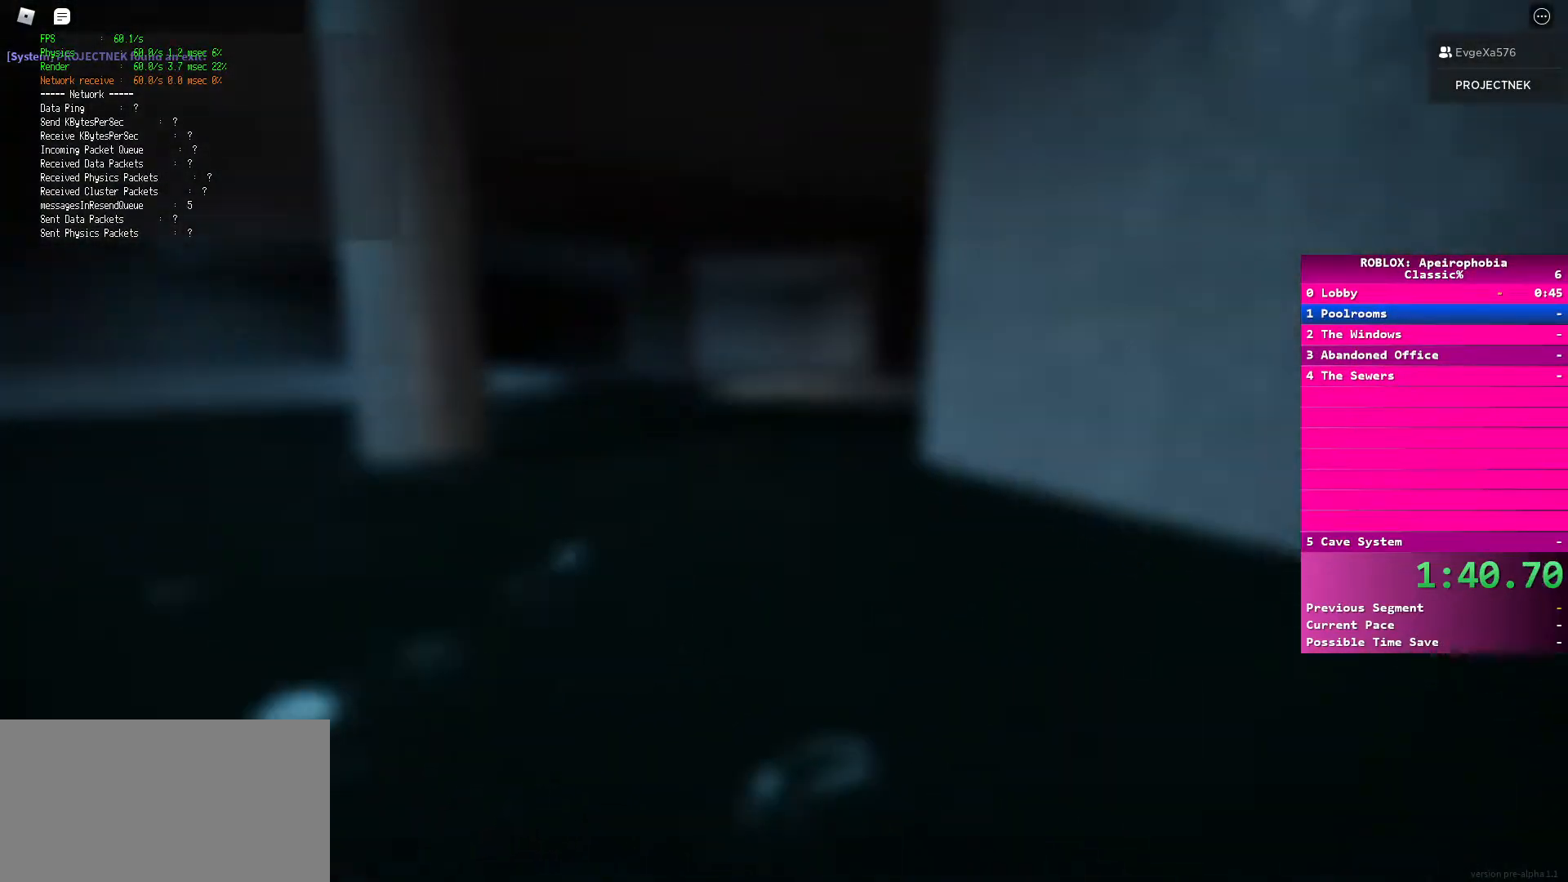
{"keys": ["shift", "w"], "mouse": [], "events": []}
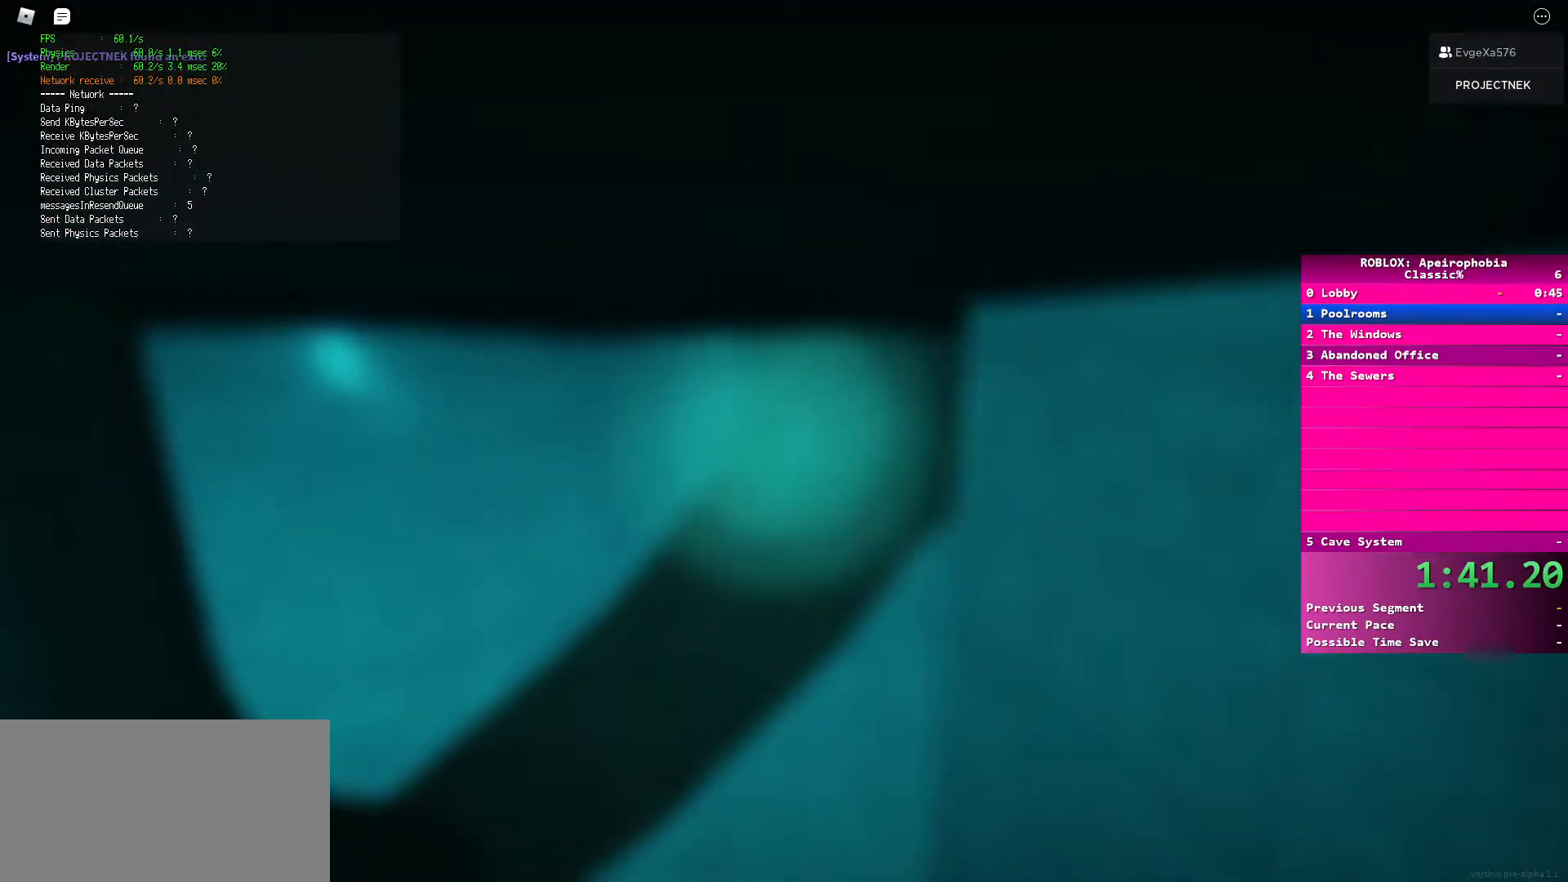
{"keys": ["shift", "w"], "mouse": [], "events": []}
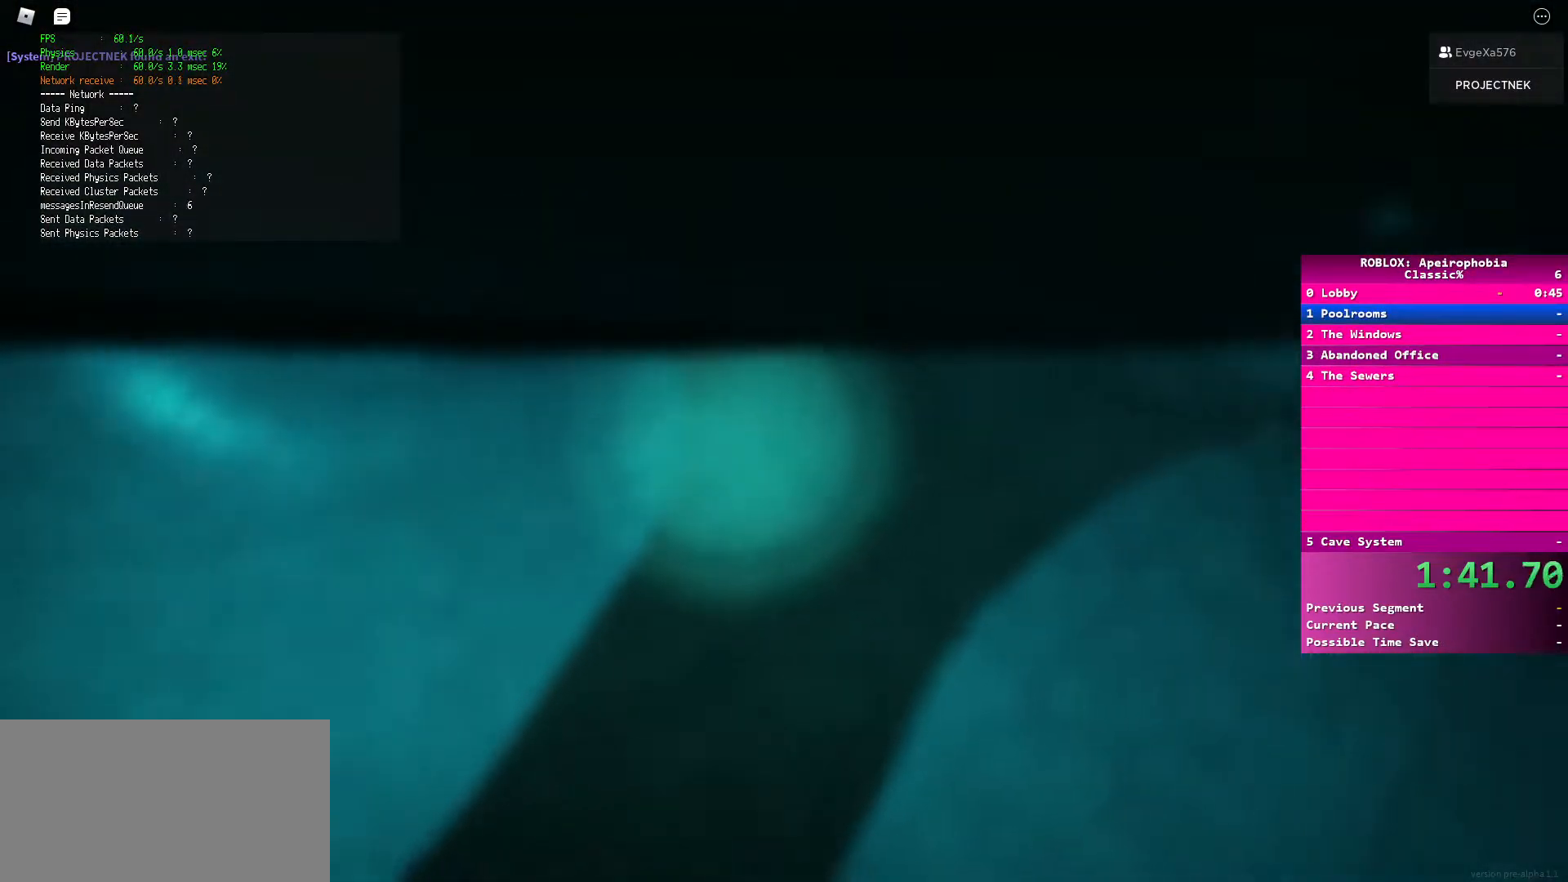
{"keys": ["shift", "w"], "mouse": [], "events": []}
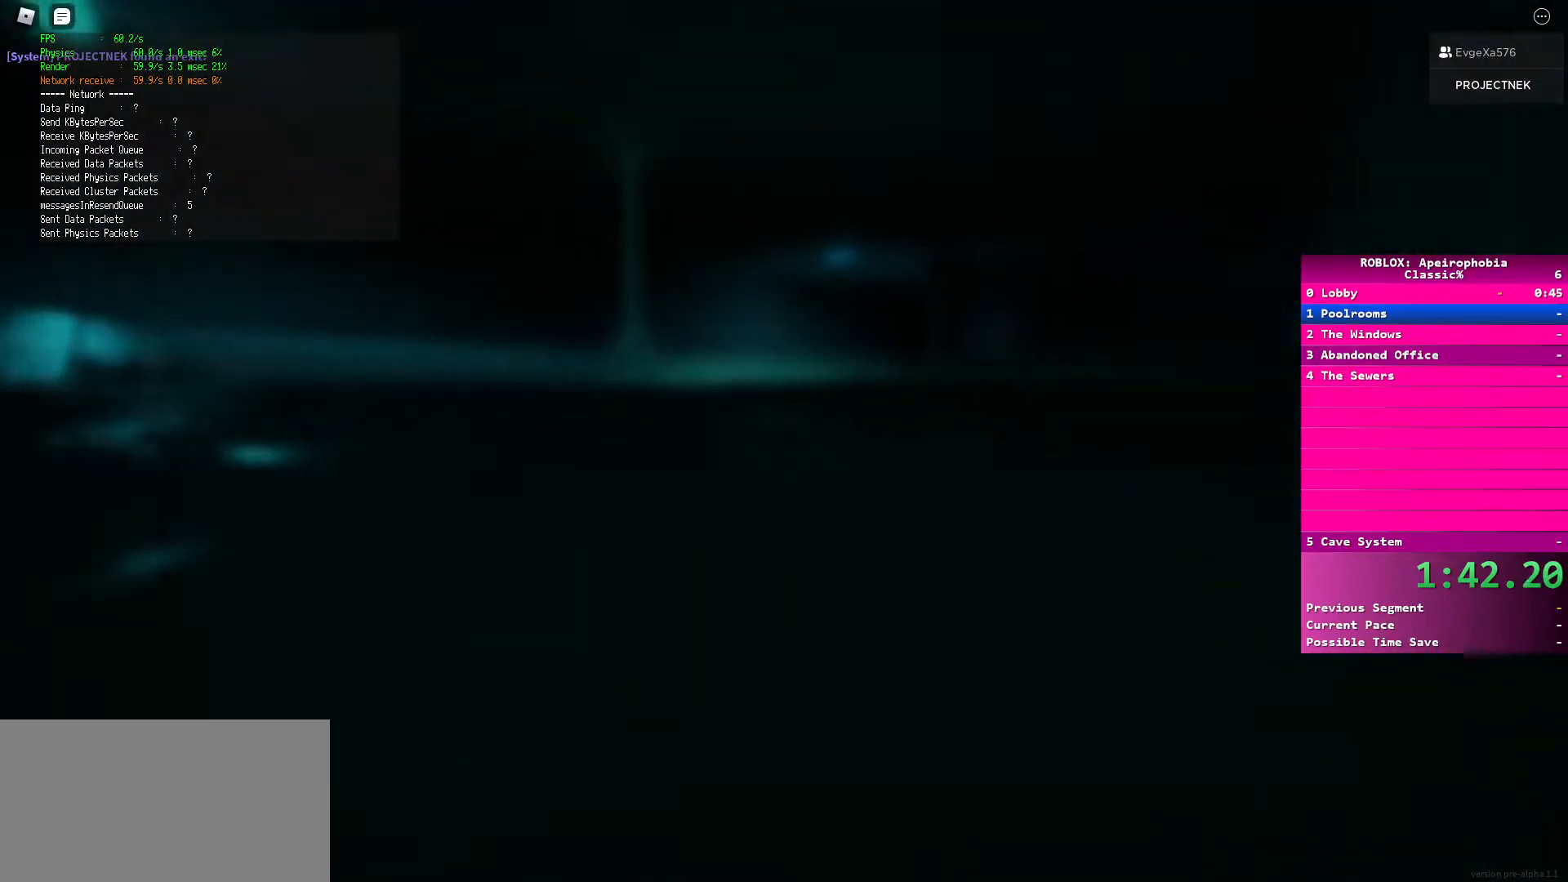
{"keys": ["shift", "w"], "mouse": [], "events": []}
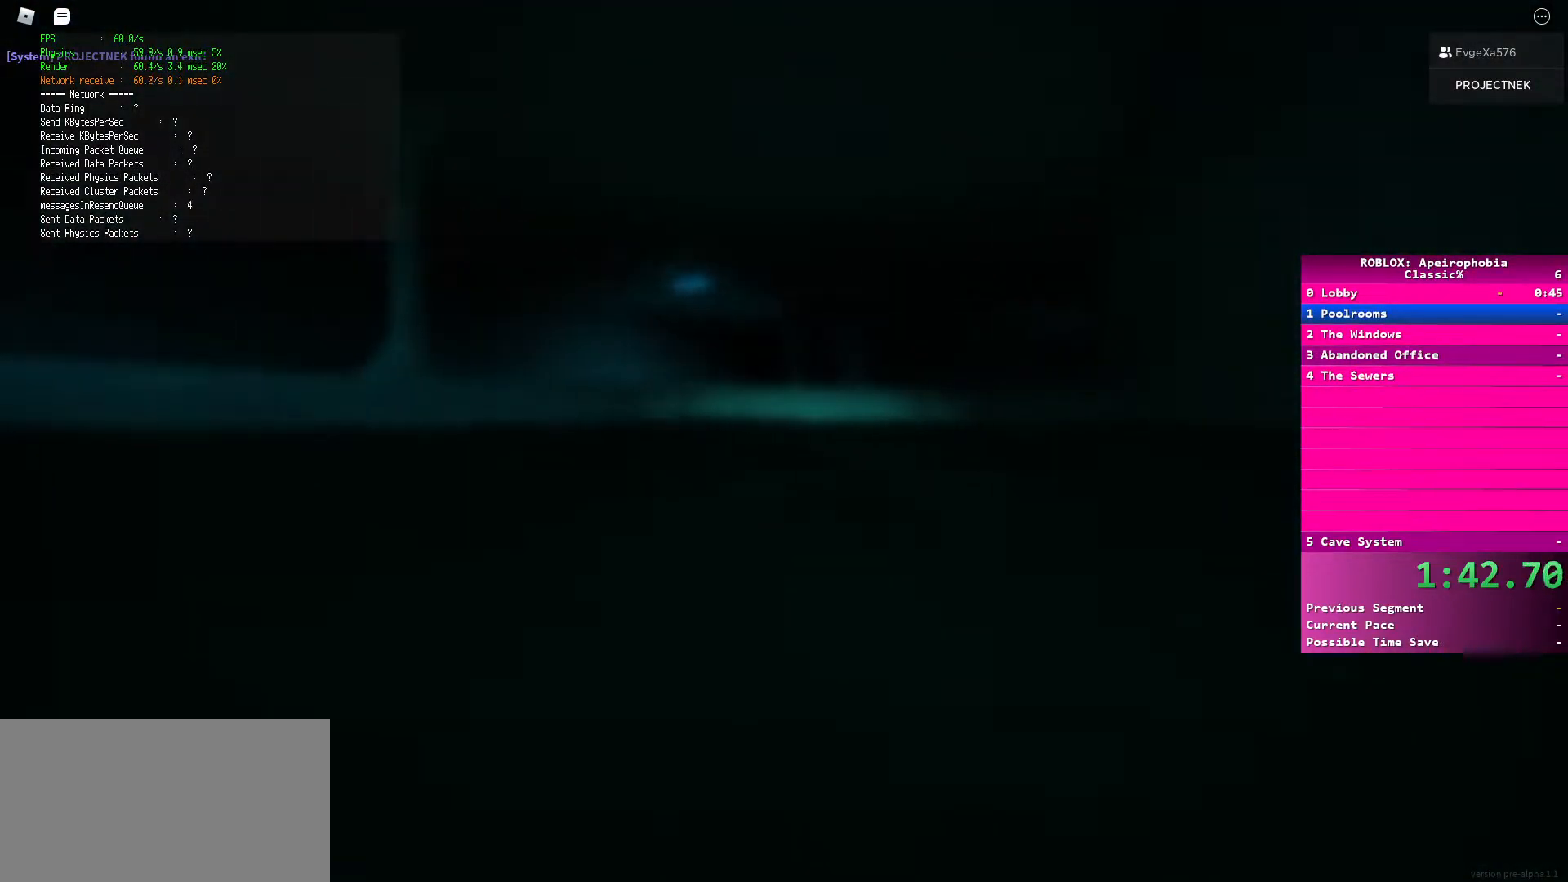
{"keys": ["shift", "w"], "mouse": [], "events": []}
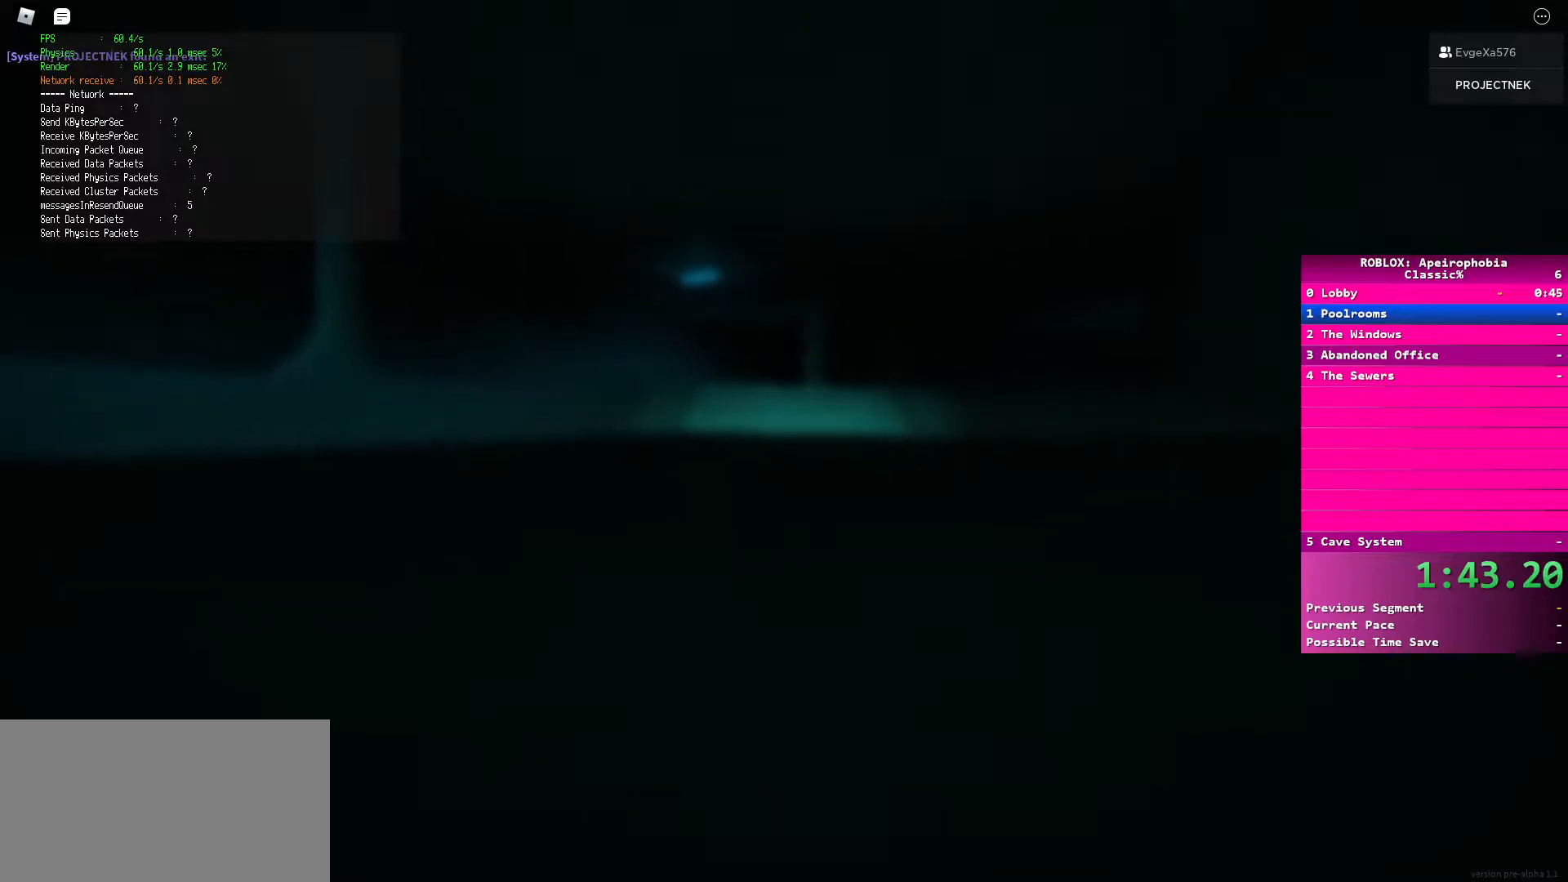
{"keys": ["shift", "w"], "mouse": [], "events": []}
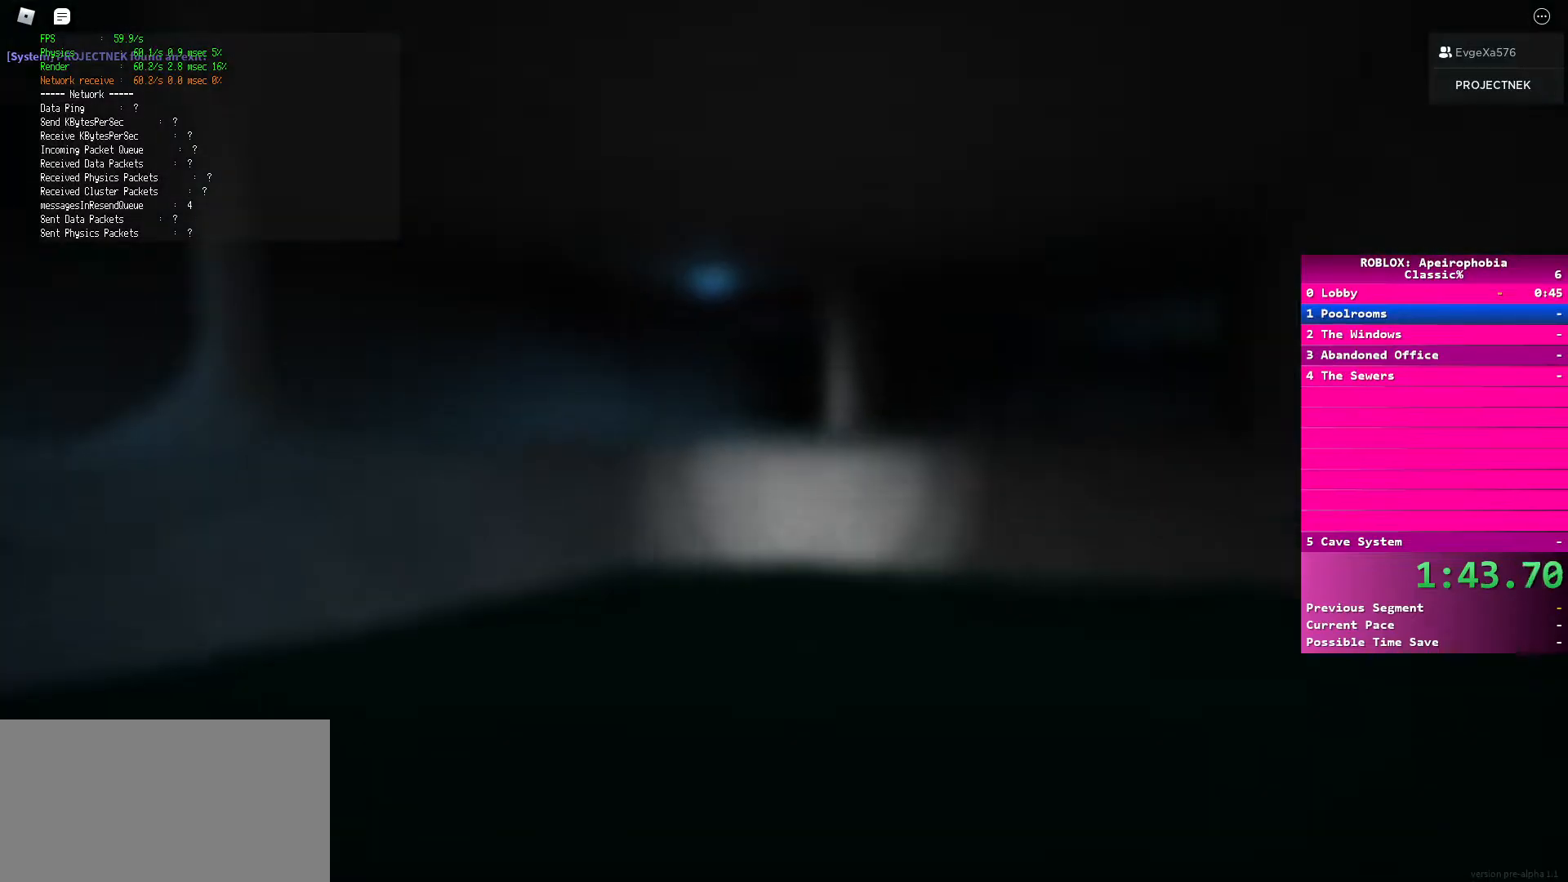
{"keys": ["shift", "w"], "mouse": [], "events": [[217, "shift", "up"], [217, "space", "down"], [383, "space", "up"], [417, "shift", "down"]]}
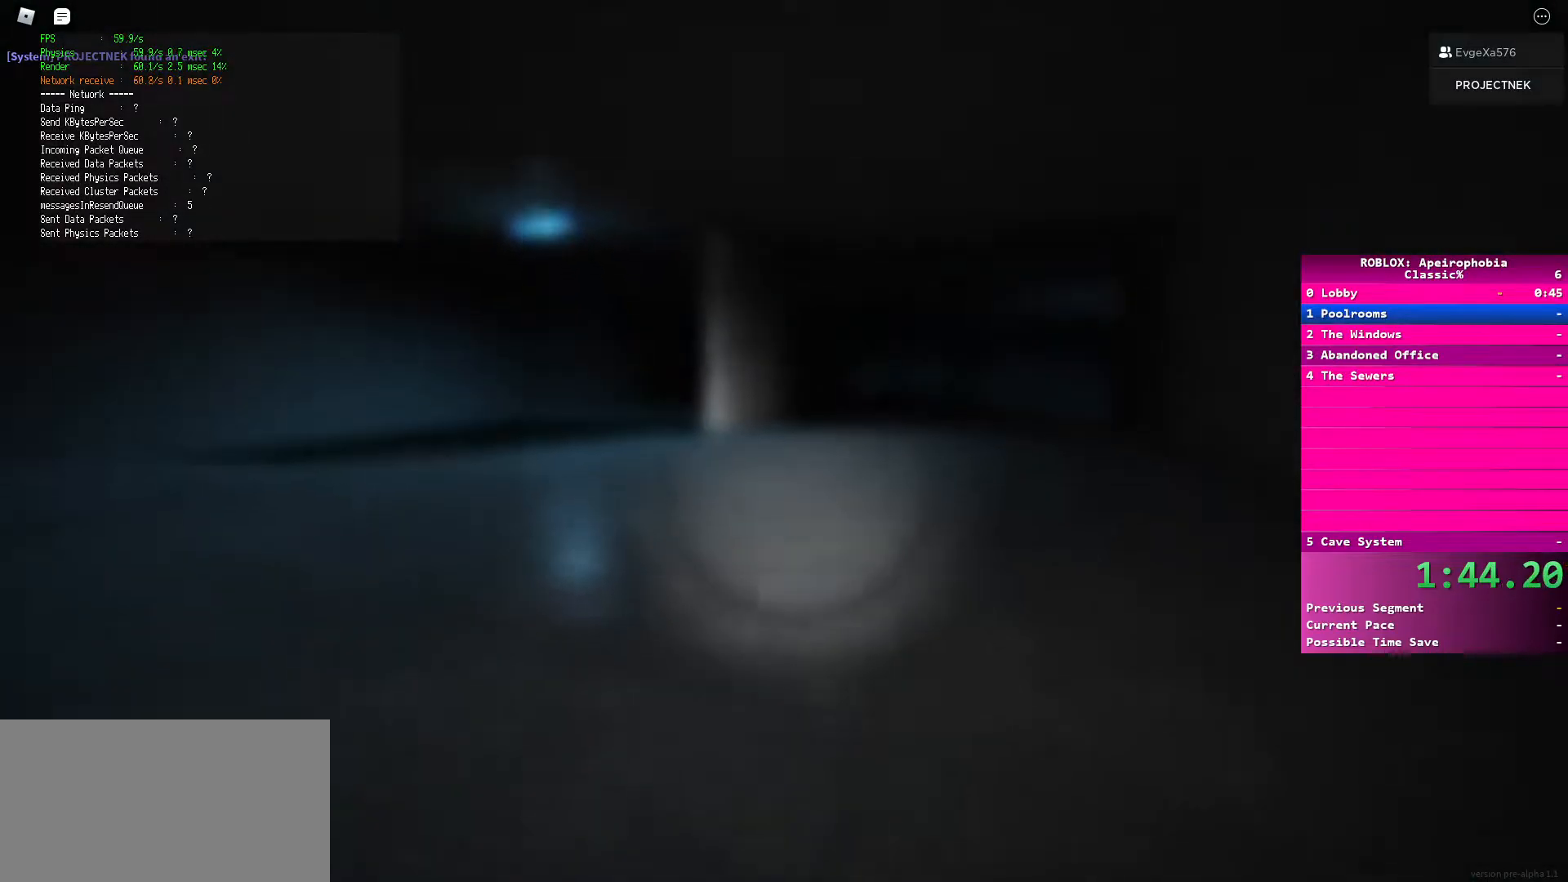
{"keys": ["space", "w"], "mouse": [], "events": [[483, "shift", "up"], [483, "space", "down"]]}